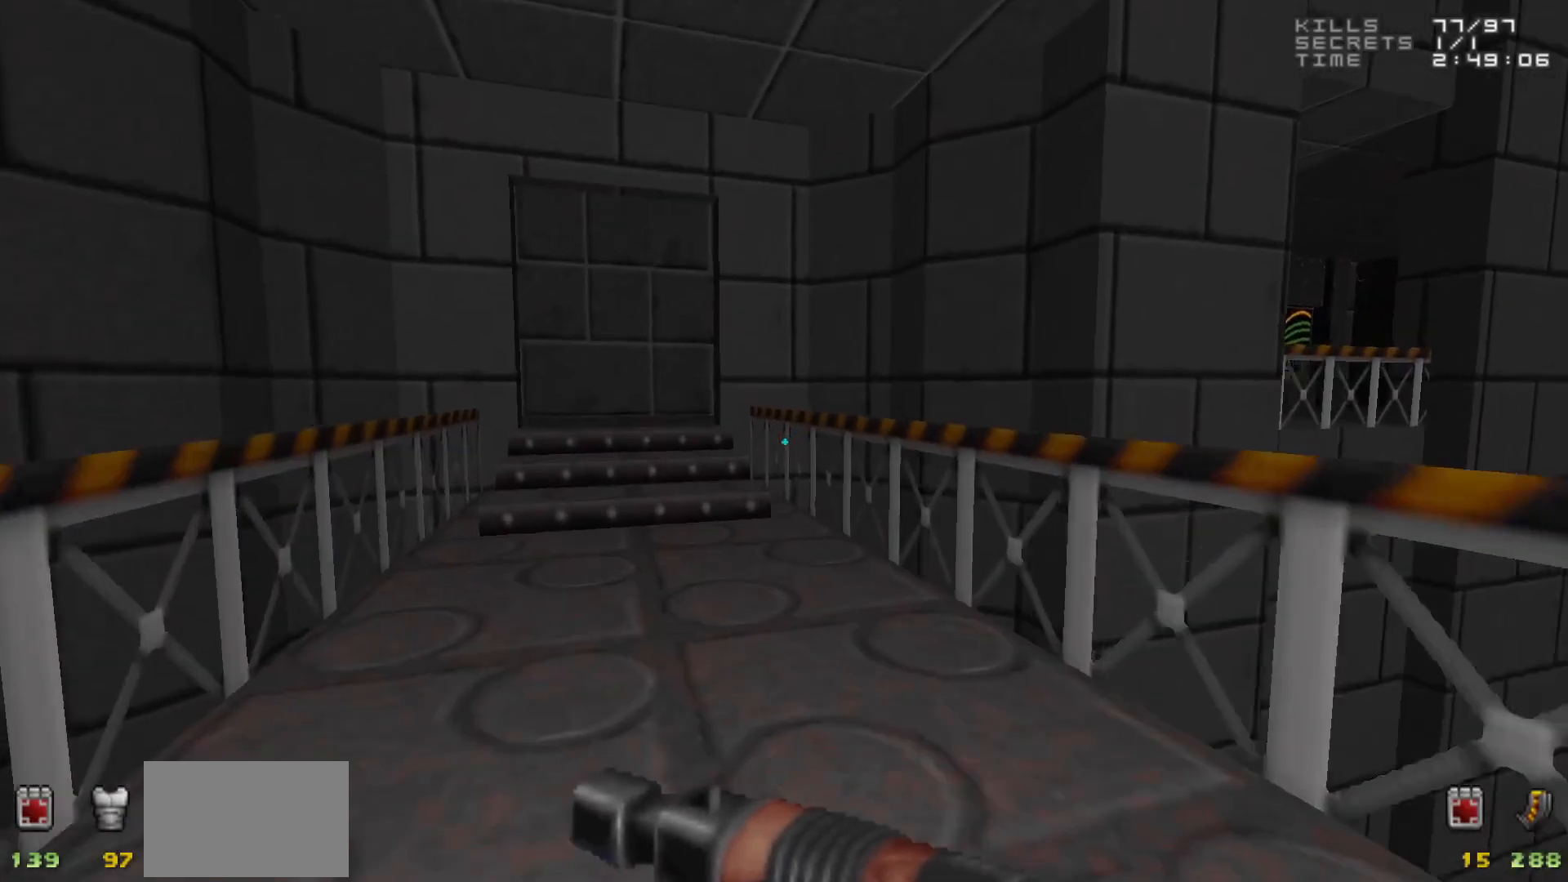
Gameplay with keyboard and mouse; each line is a JSON object with the keys and mouse buttons held at the frame after it. "events" lists presses ("down") and releases ("up") of "1", "2", "3", "4", "5", "a", "alt", "c", "caps_lock", "ctrl", "d", "e", "f", "g", "q", "r", "s", "shift", "space", "t", "tab", "v", "w", "x", "z", "mouse_left", "mouse_wheel" and "mouse_right" between this image and that frame as [ms after this image, input, new state], when the widget could be followed in between. "mouse_left", "mouse_wheel", "mouse_right" = the "left", "wheel", "right" buttons of the "mouse" list. No other keys are recorded. "wheel" means that the mouse wheel is clicked or scrolled. Not read: mouse_move.
{"keys": [], "mouse": [], "events": [[150, "a", "down"], [250, "a", "up"], [283, "w", "up"]]}
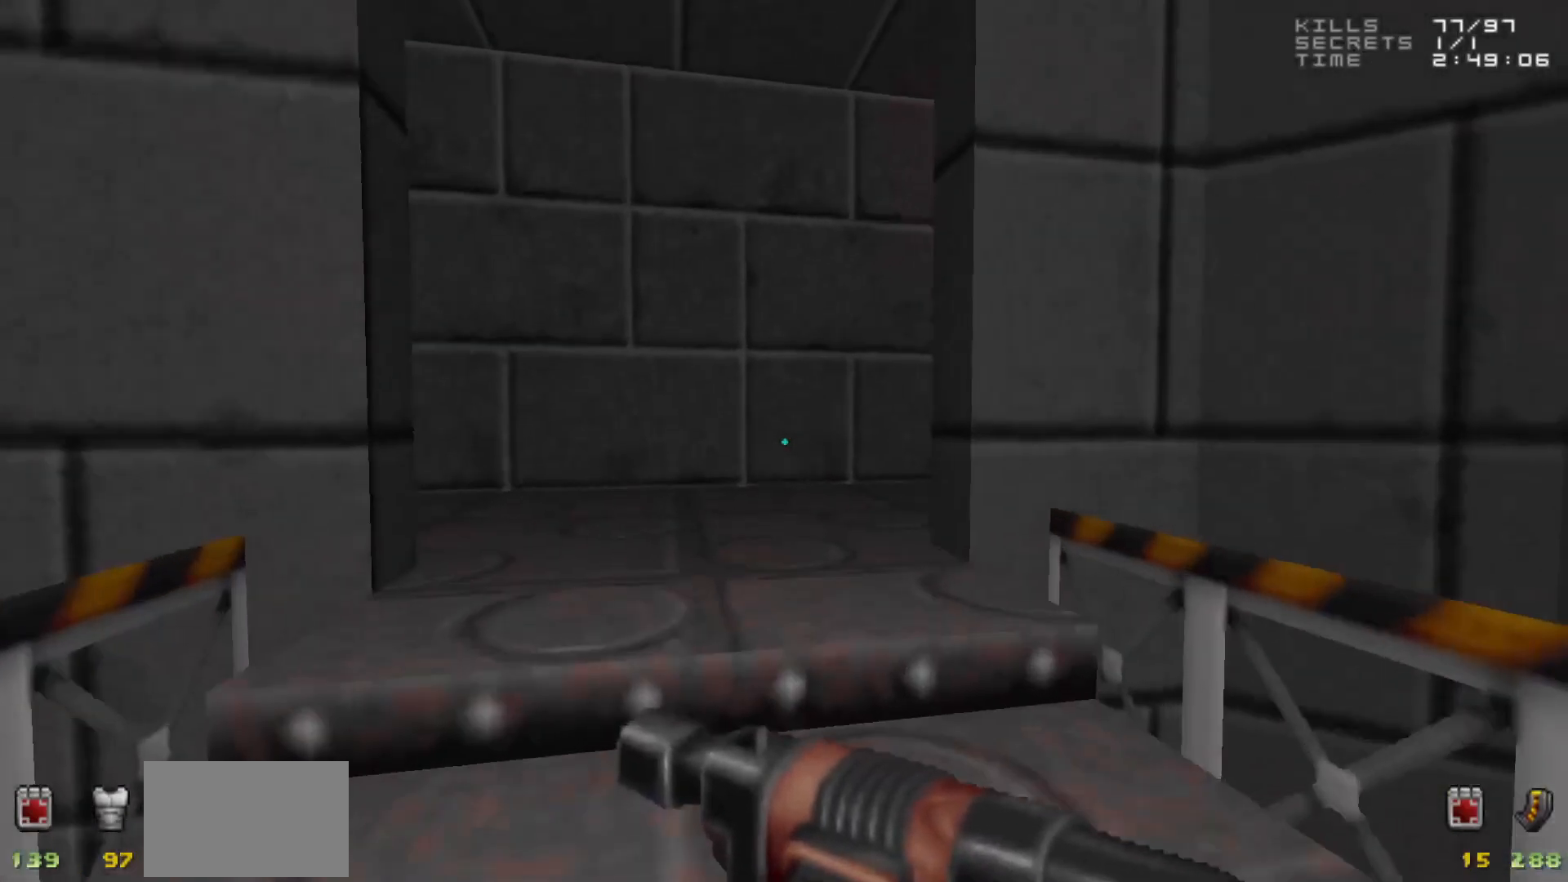
{"keys": [], "mouse": [], "events": [[67, "w", "down"], [350, "w", "up"]]}
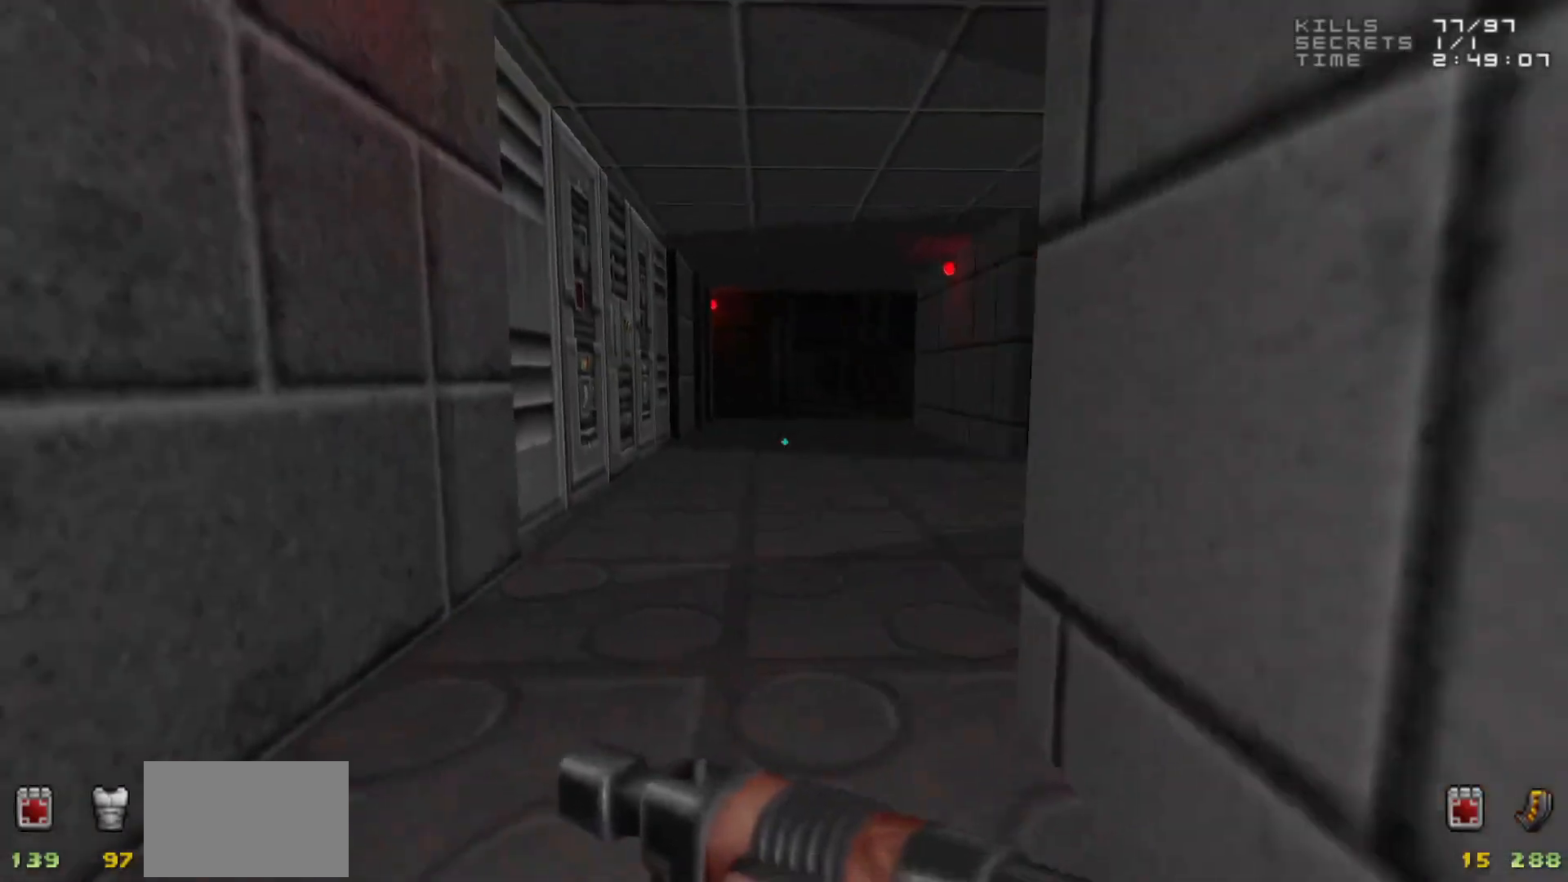
{"keys": [], "mouse": [], "events": [[33, "w", "down"], [83, "d", "down"], [233, "d", "up"], [467, "w", "up"]]}
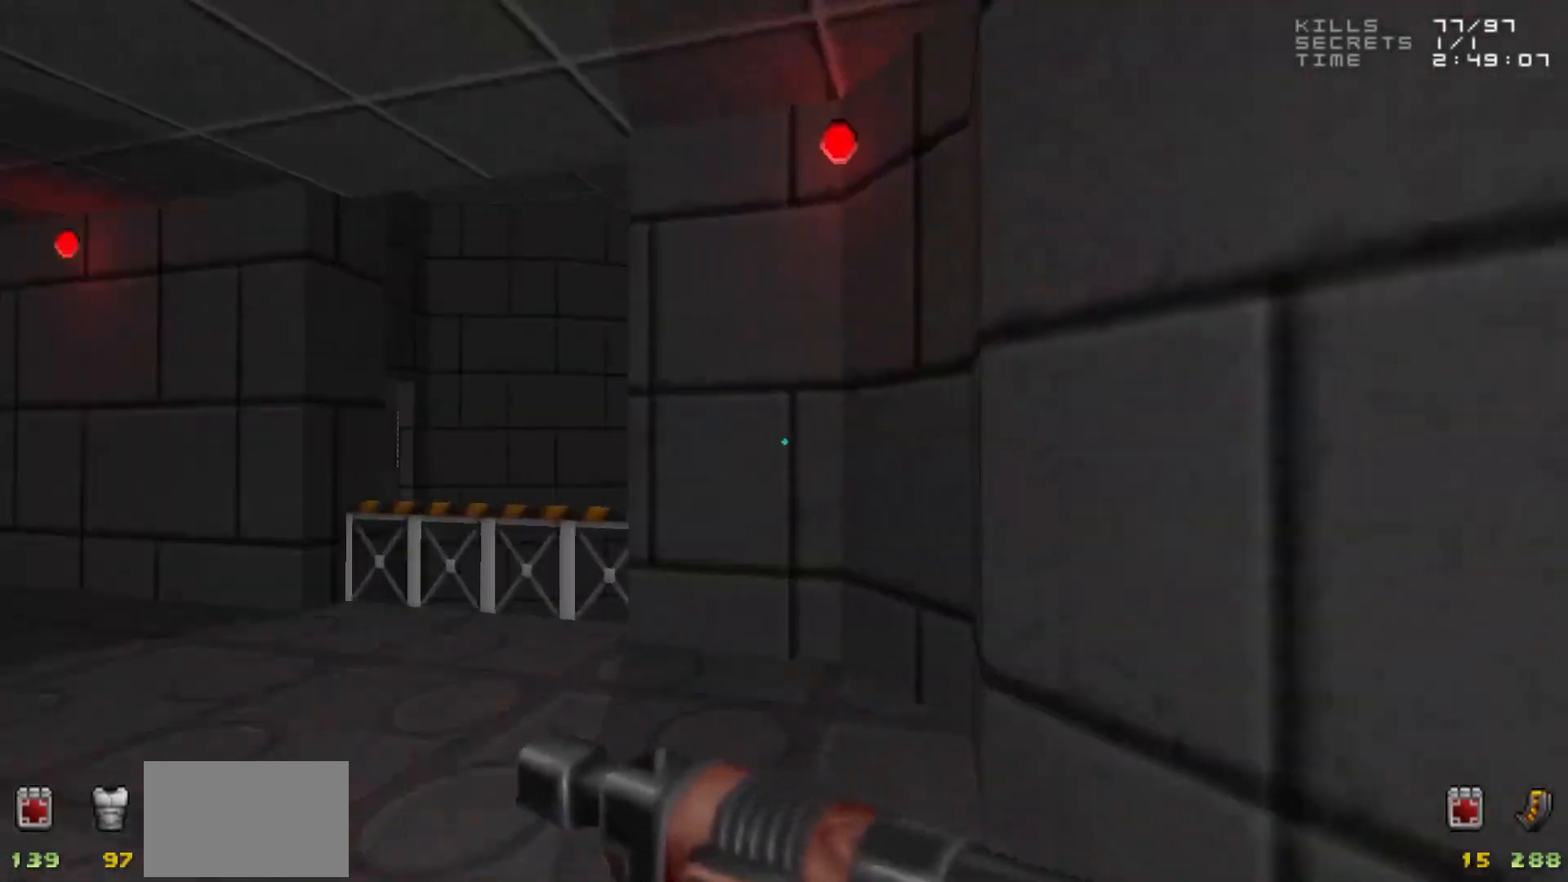
{"keys": ["a"], "mouse": [], "events": [[283, "a", "down"]]}
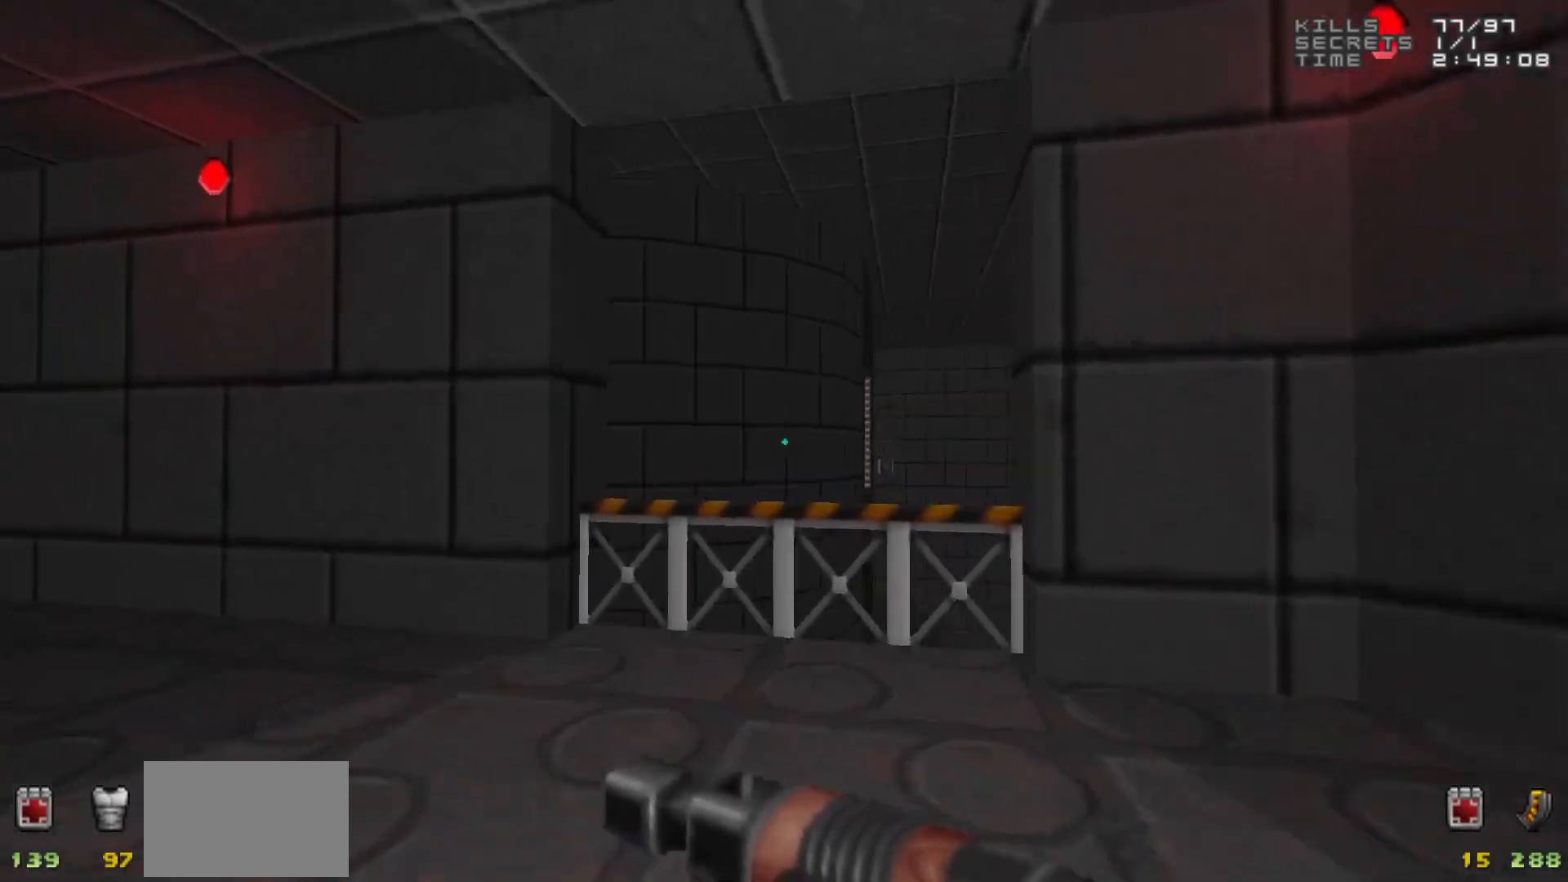
{"keys": ["a", "w"], "mouse": [], "events": [[450, "w", "down"]]}
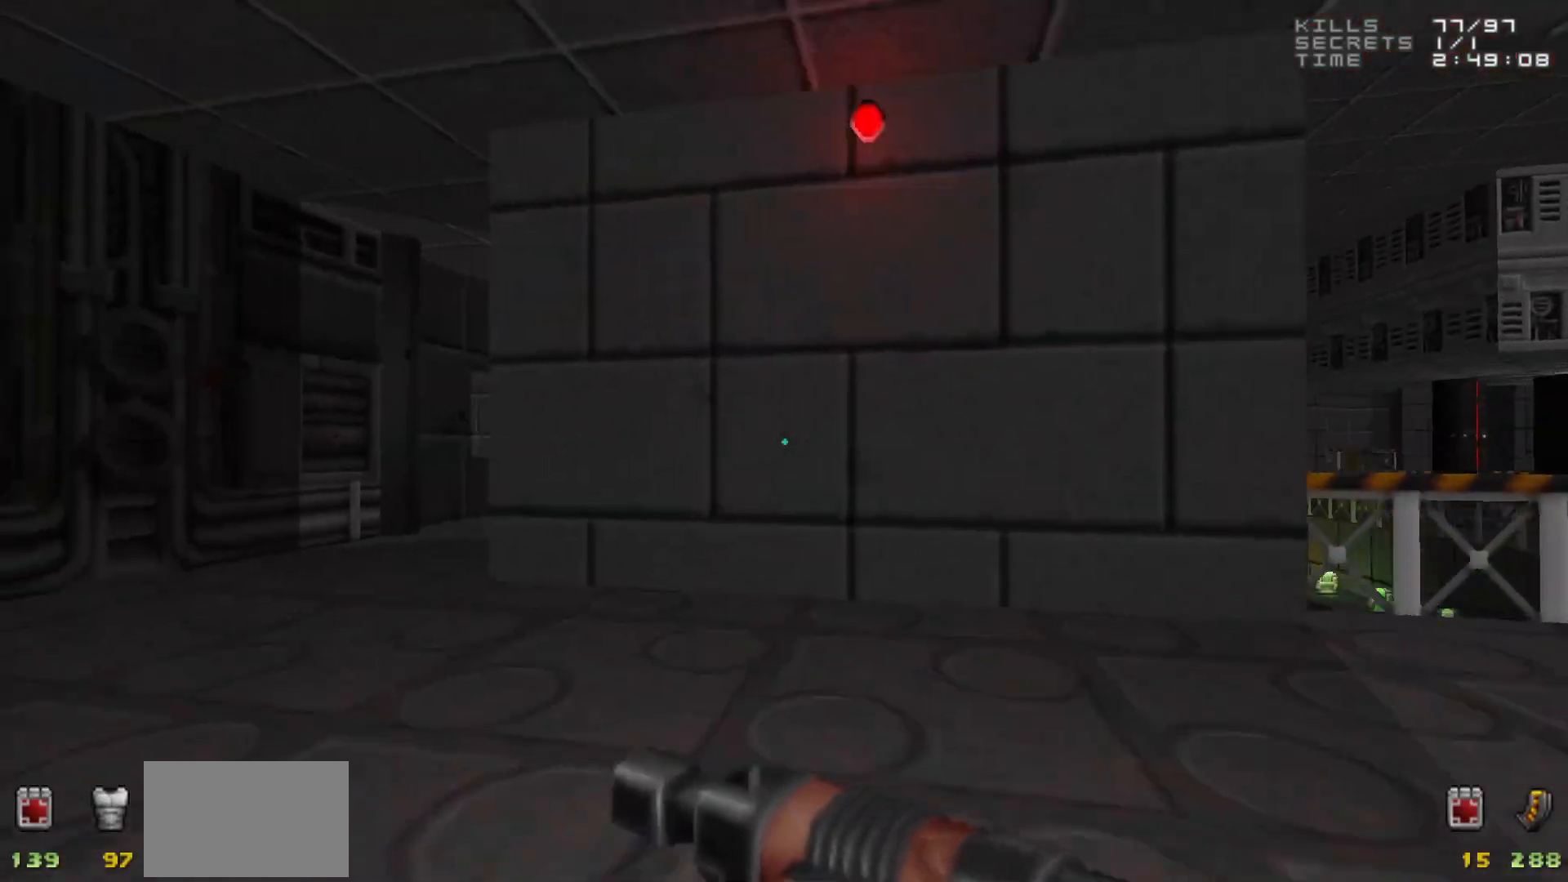
{"keys": ["w"], "mouse": [], "events": [[133, "a", "up"], [183, "w", "up"], [500, "w", "down"]]}
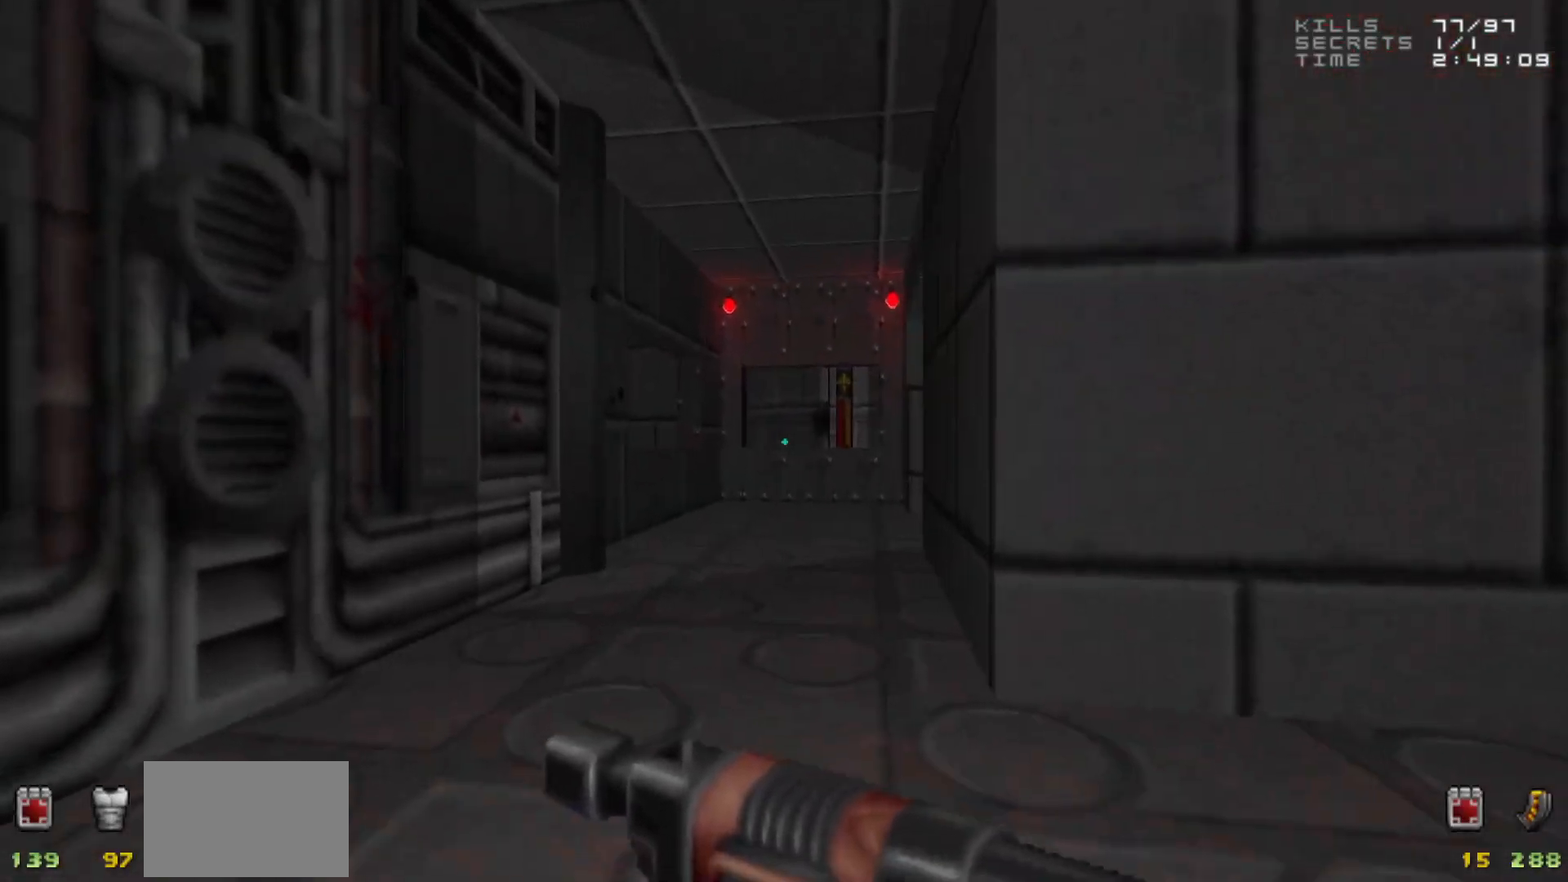
{"keys": [], "mouse": [], "events": [[250, "d", "down"], [250, "w", "up"], [300, "d", "up"]]}
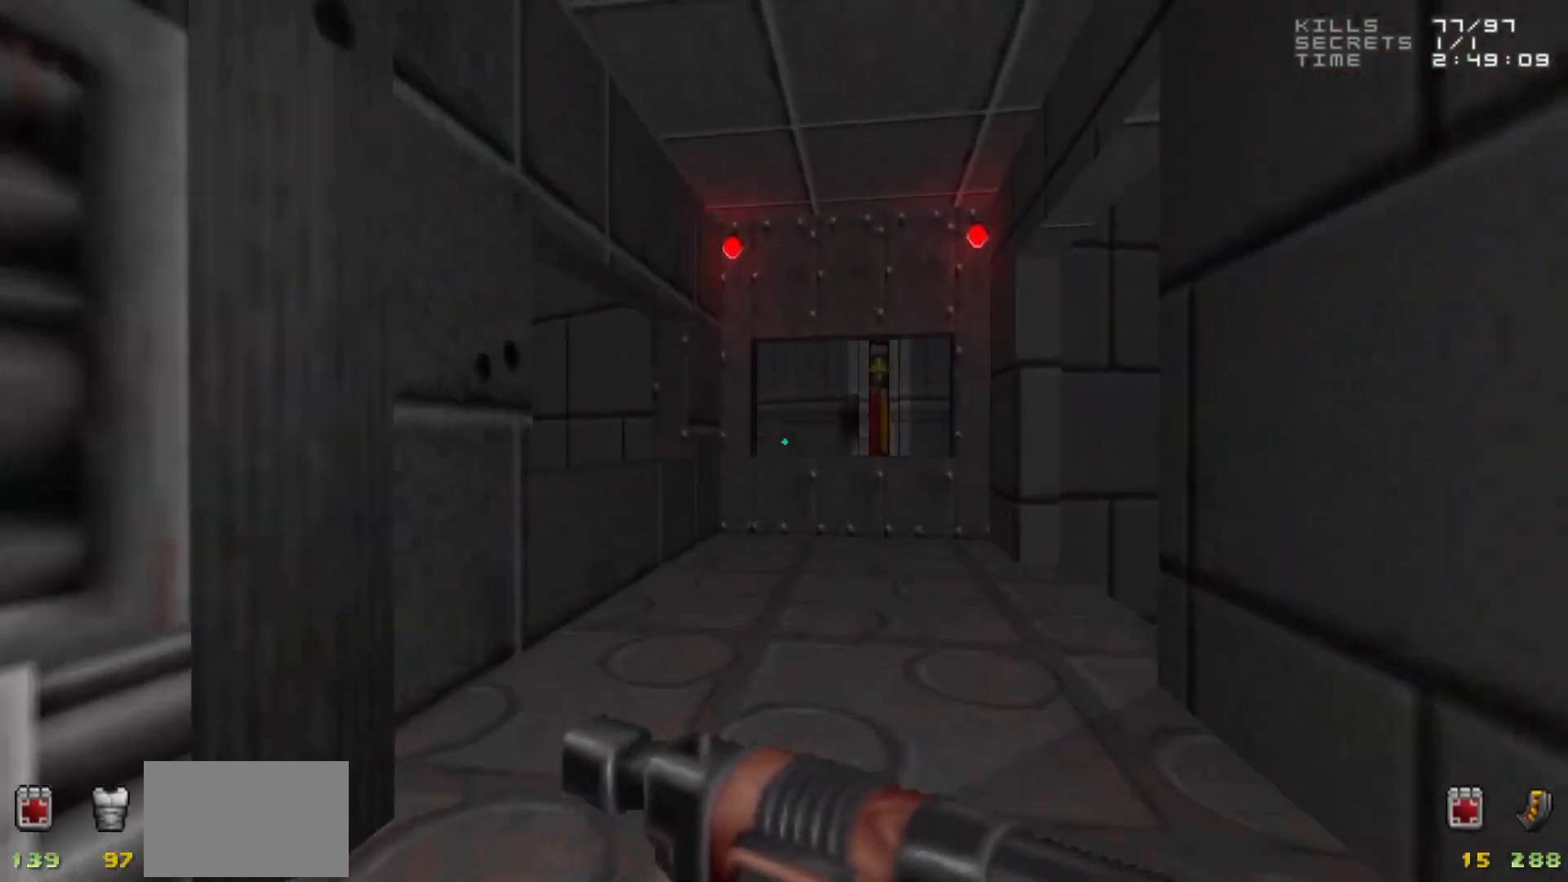
{"keys": [], "mouse": [], "events": [[133, "w", "down"], [217, "w", "up"]]}
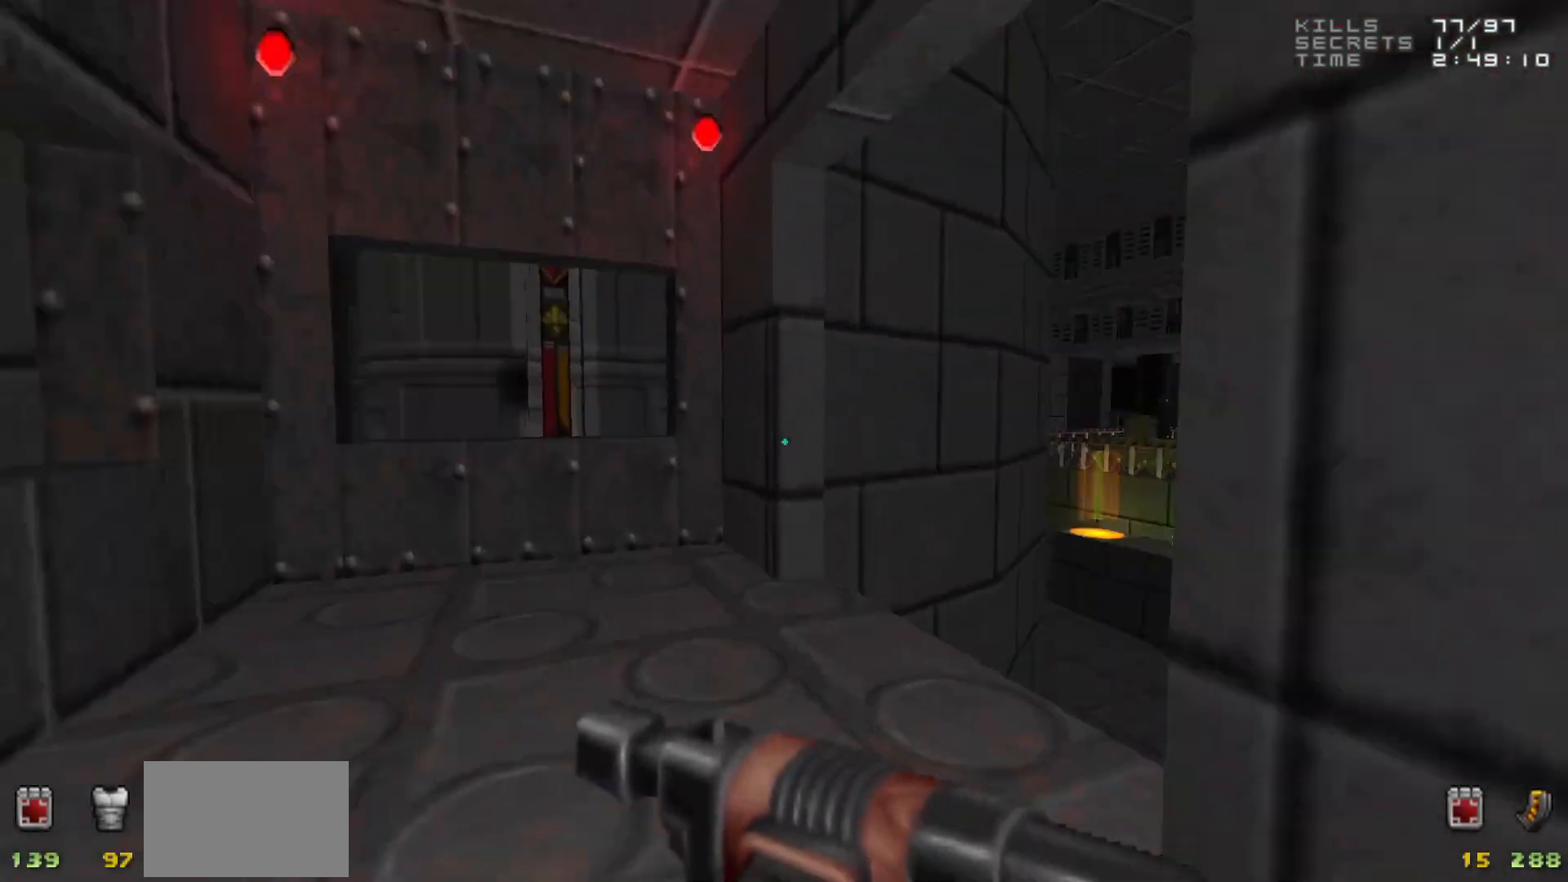
{"keys": [], "mouse": [], "events": []}
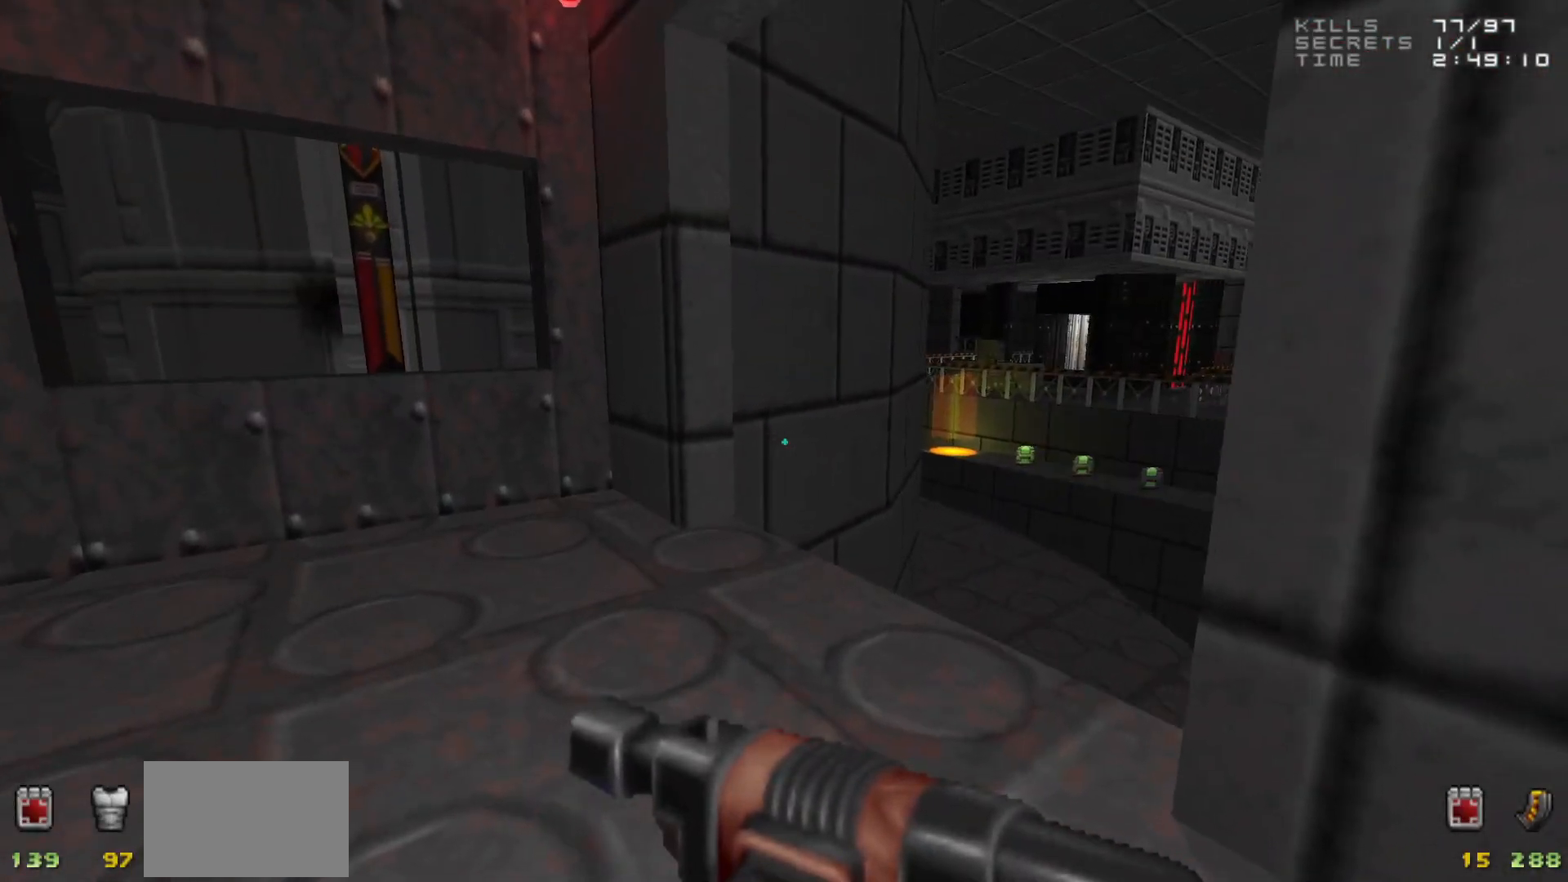
{"keys": [], "mouse": [], "events": []}
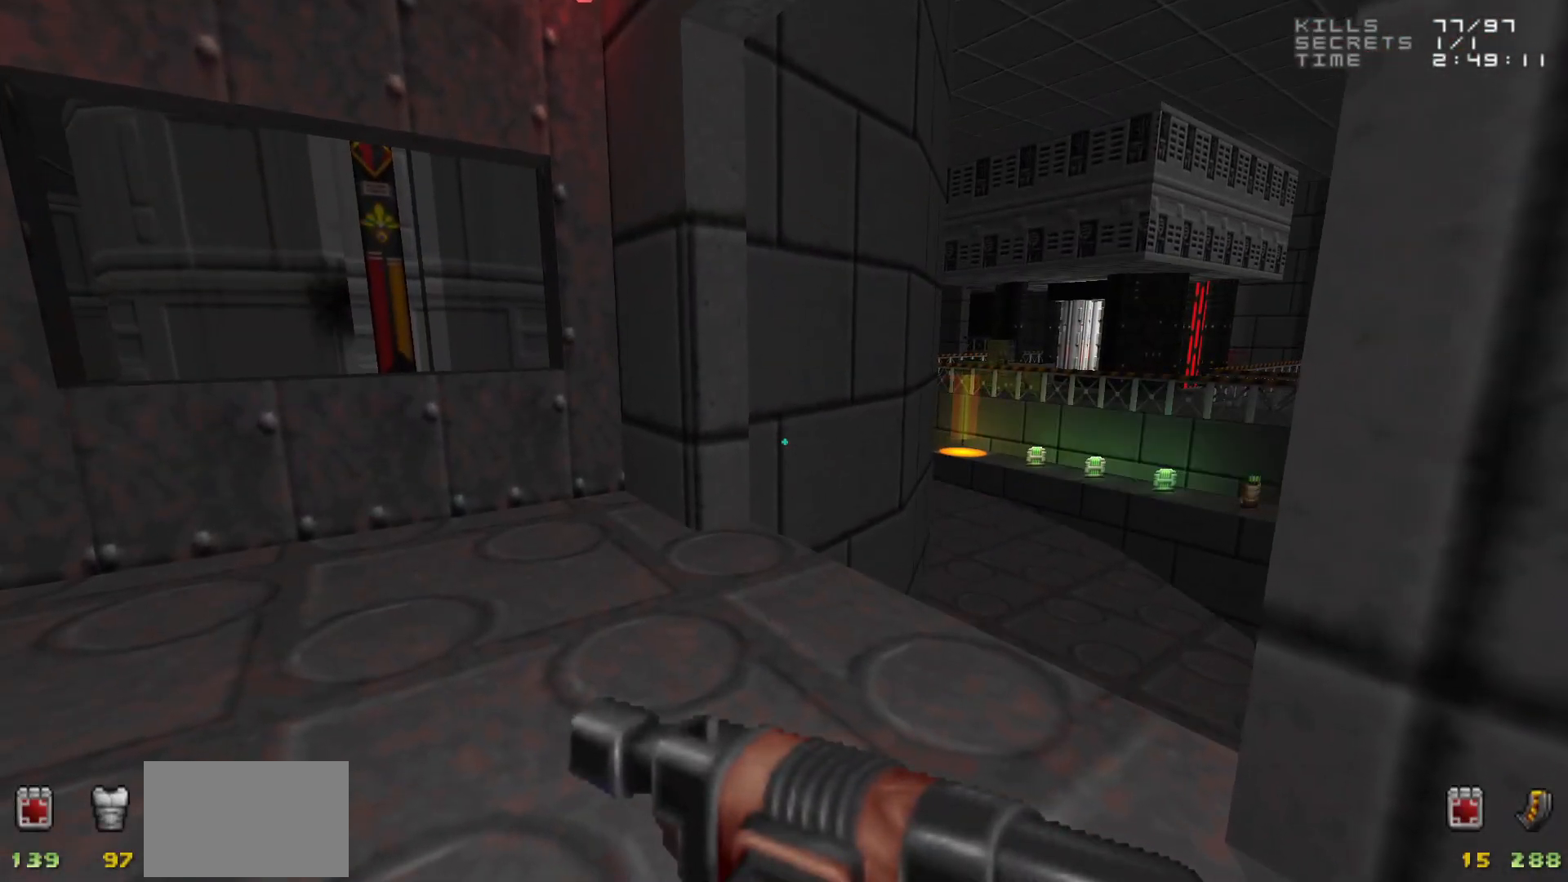
{"keys": ["d"], "mouse": [], "events": [[450, "d", "down"]]}
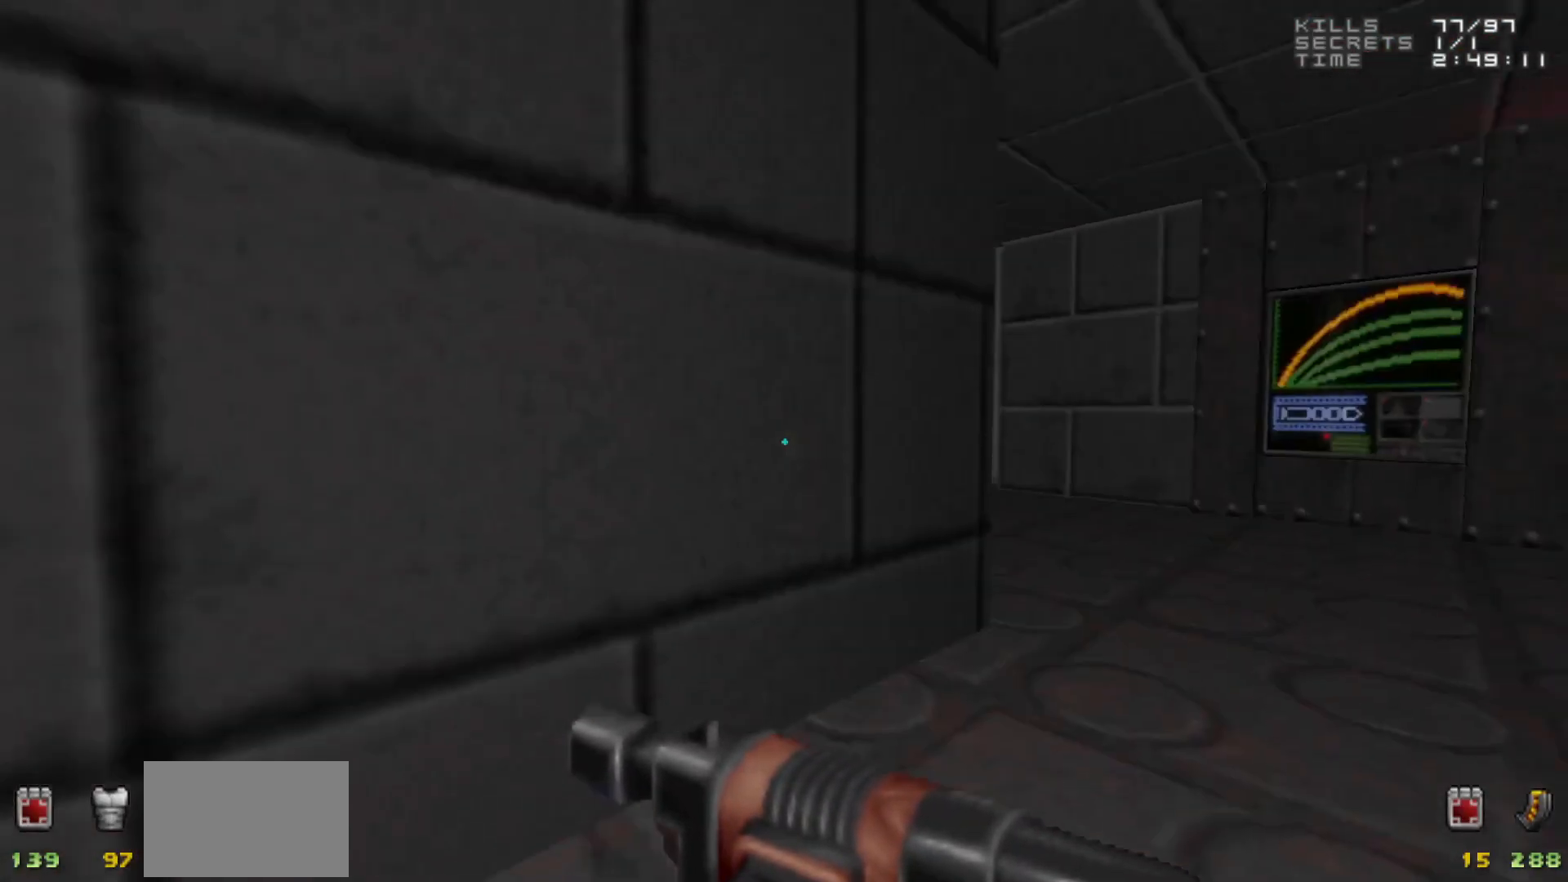
{"keys": ["w"], "mouse": [], "events": [[50, "d", "up"], [183, "w", "down"], [233, "d", "down"], [500, "d", "up"]]}
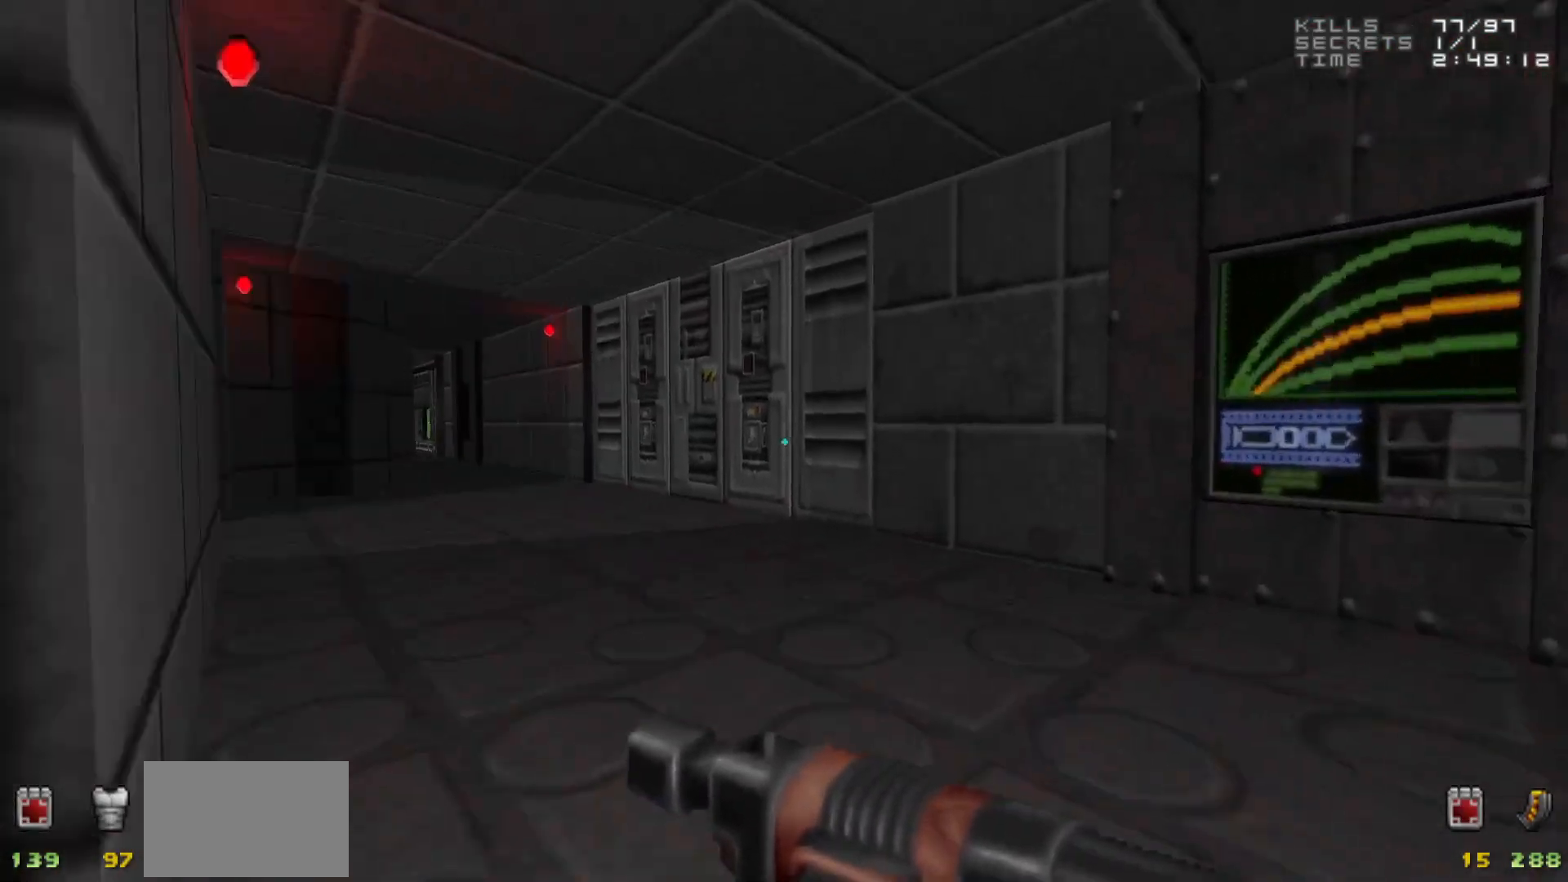
{"keys": ["w"], "mouse": [], "events": []}
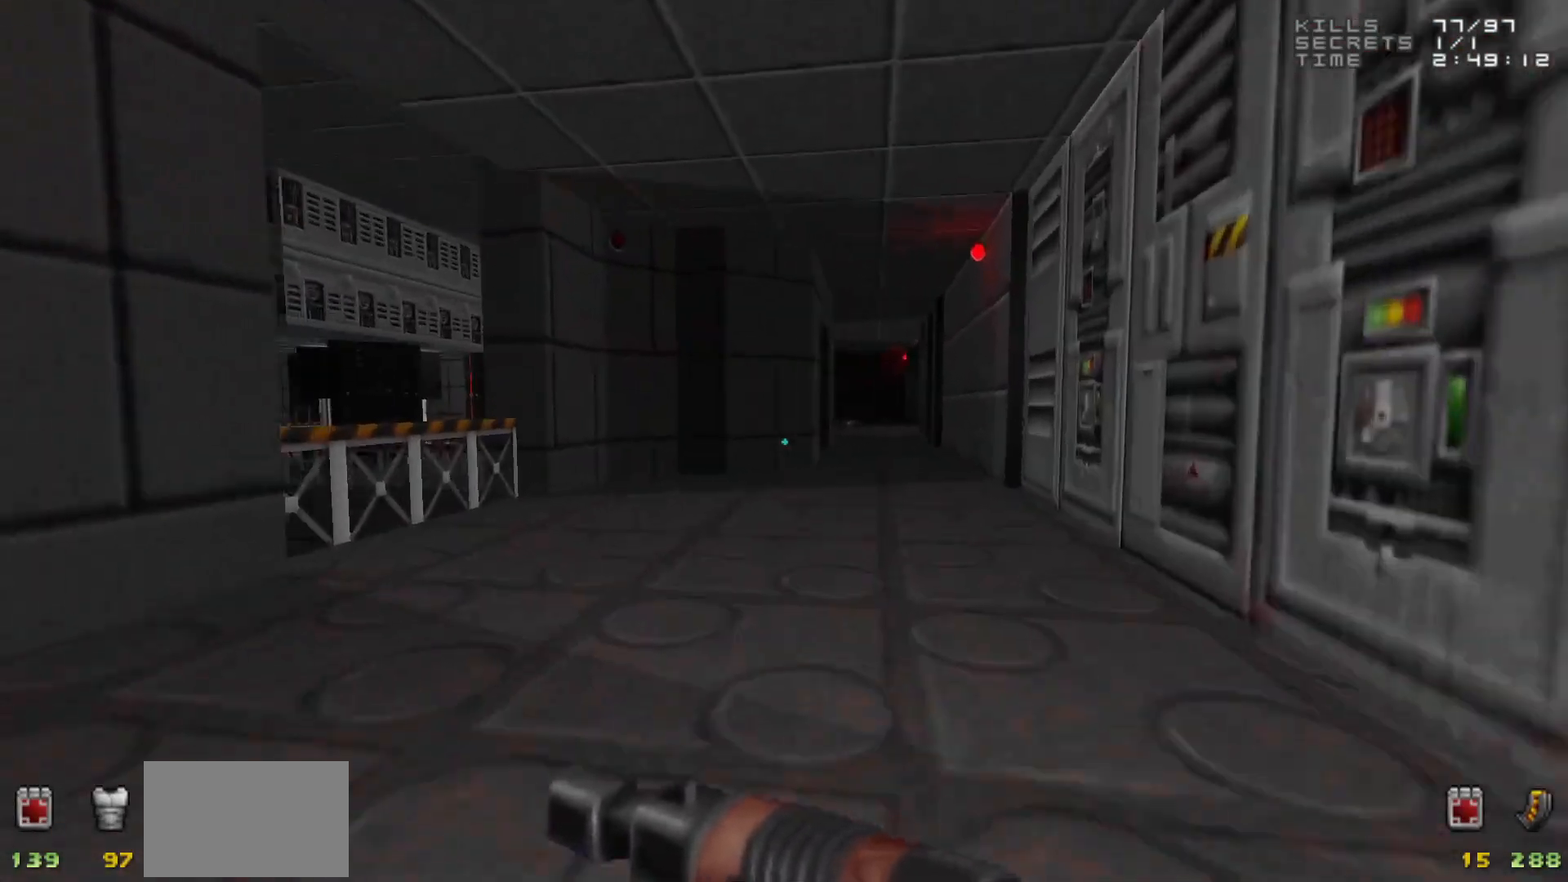
{"keys": ["d", "w"], "mouse": [], "events": [[317, "d", "down"]]}
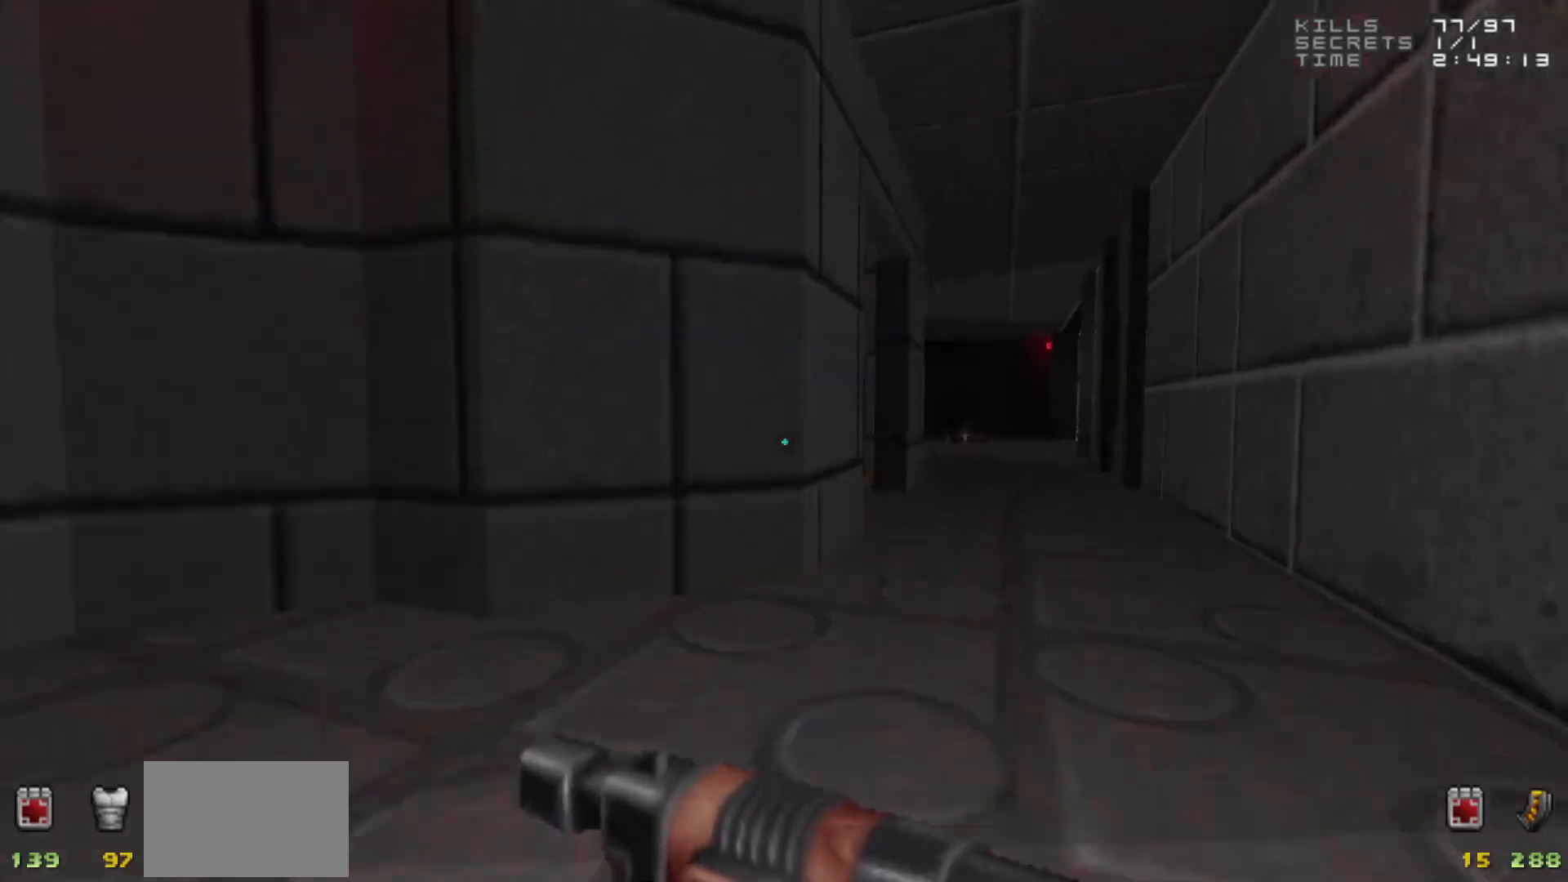
{"keys": ["d", "w"], "mouse": [], "events": [[33, "d", "up"], [83, "w", "up"], [367, "w", "down"], [467, "d", "down"]]}
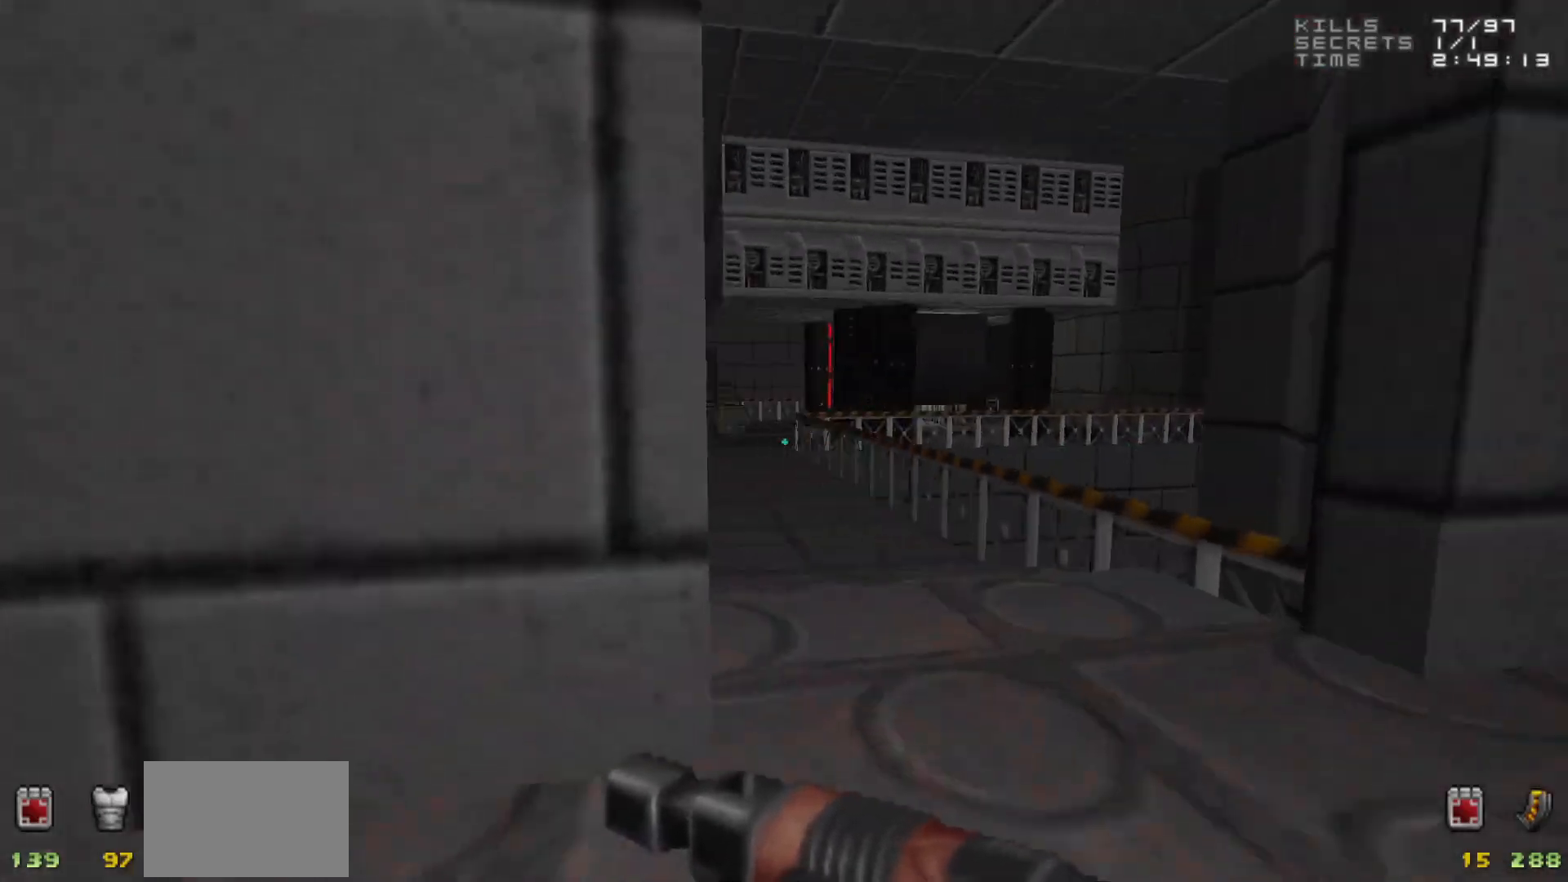
{"keys": [], "mouse": [], "events": [[17, "w", "up"], [50, "d", "up"], [200, "a", "down"], [250, "a", "up"]]}
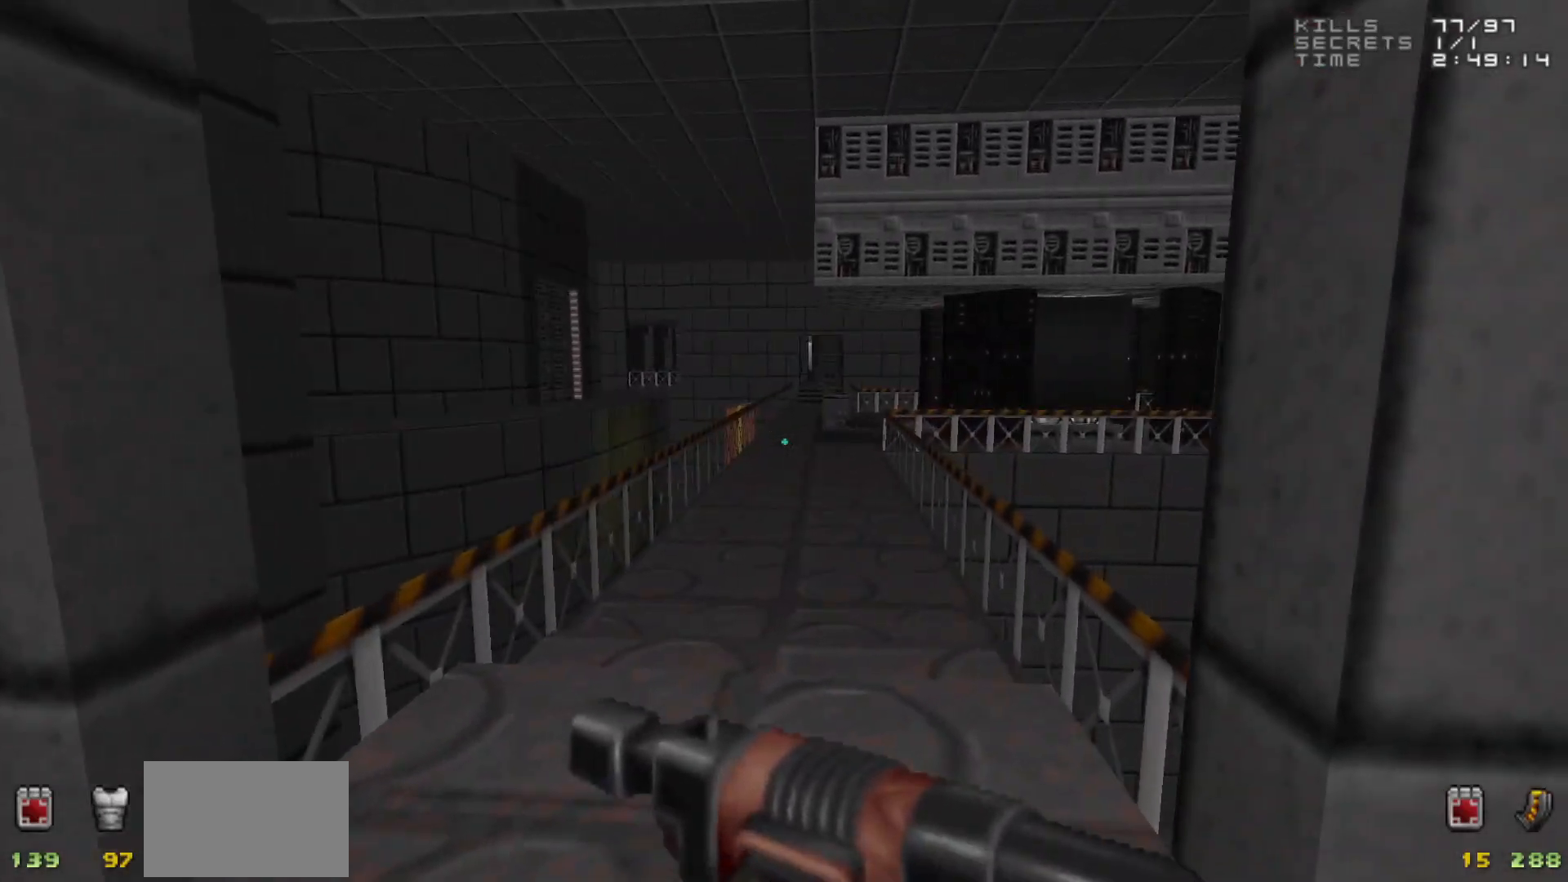
{"keys": [], "mouse": [], "events": [[133, "w", "down"], [217, "w", "up"]]}
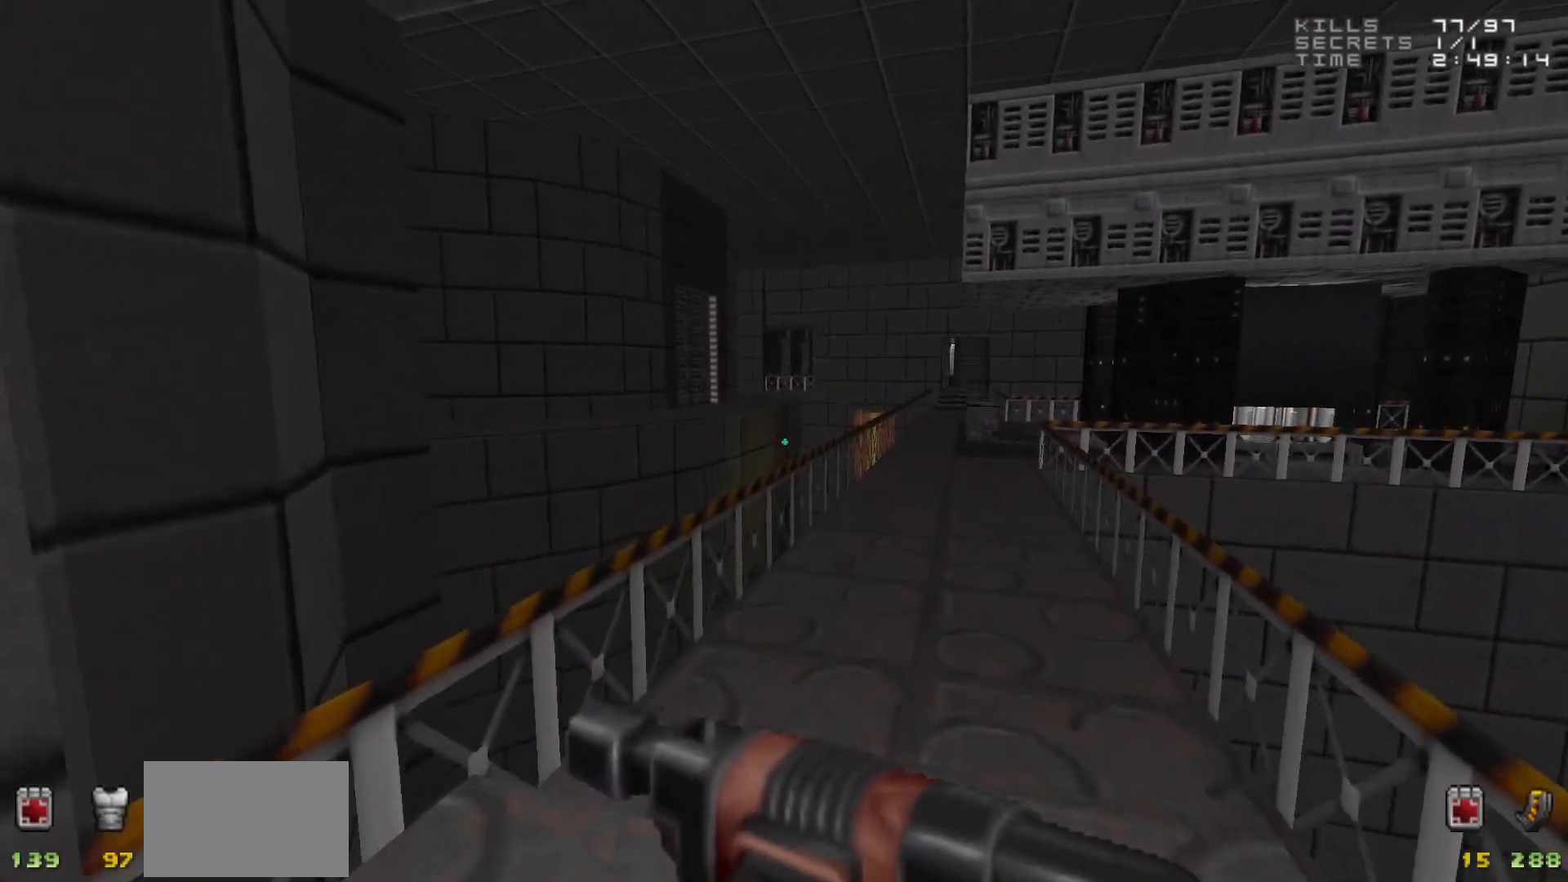
{"keys": [], "mouse": [], "events": []}
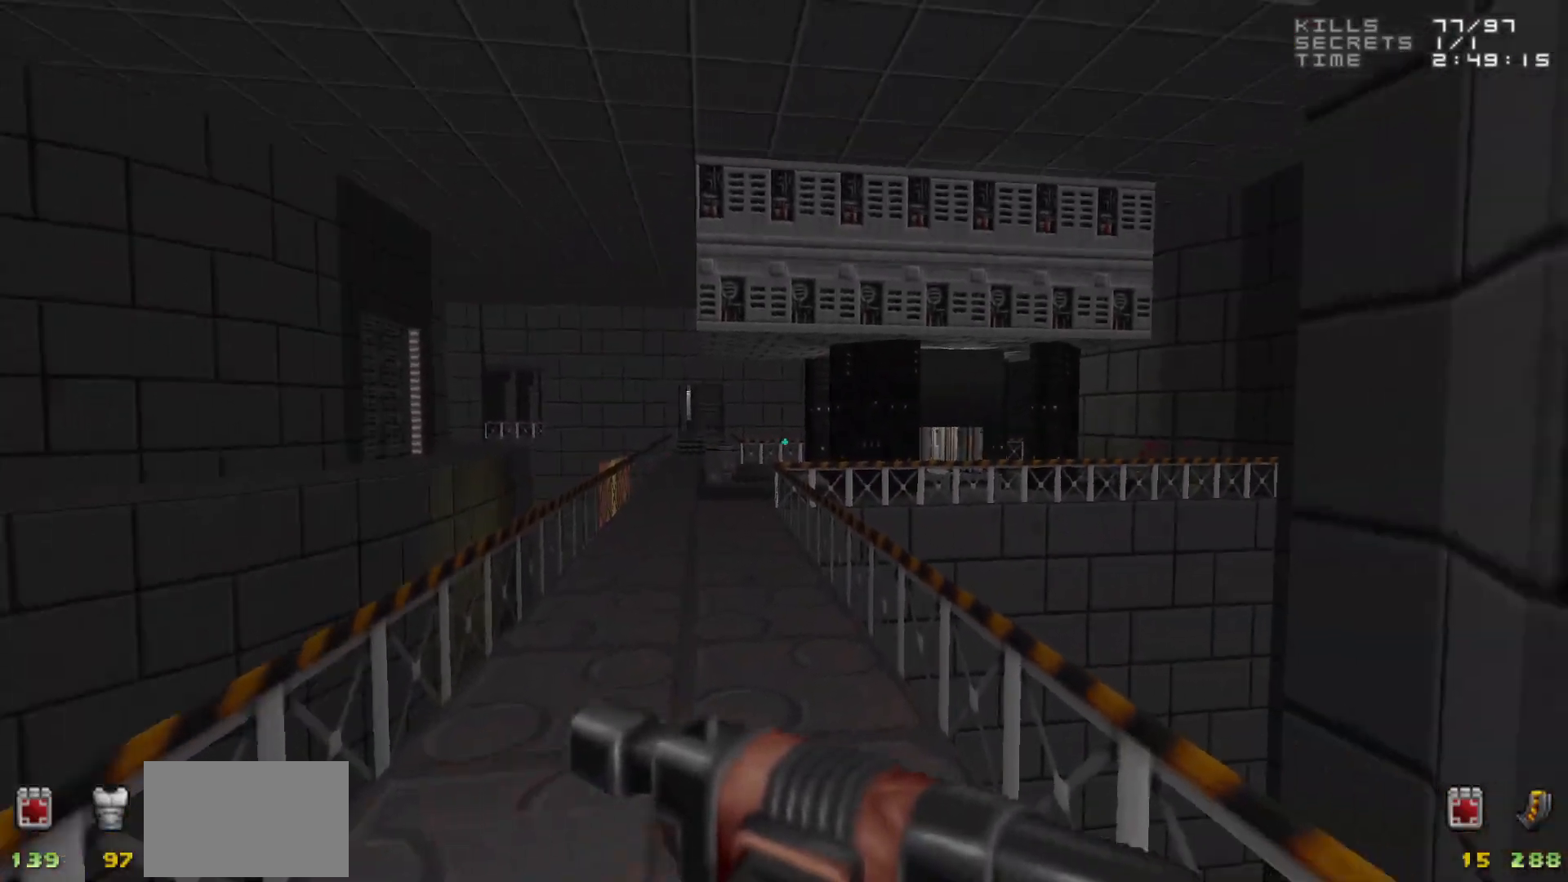
{"keys": ["w"], "mouse": [], "events": [[200, "d", "down"], [433, "d", "up"], [433, "w", "down"]]}
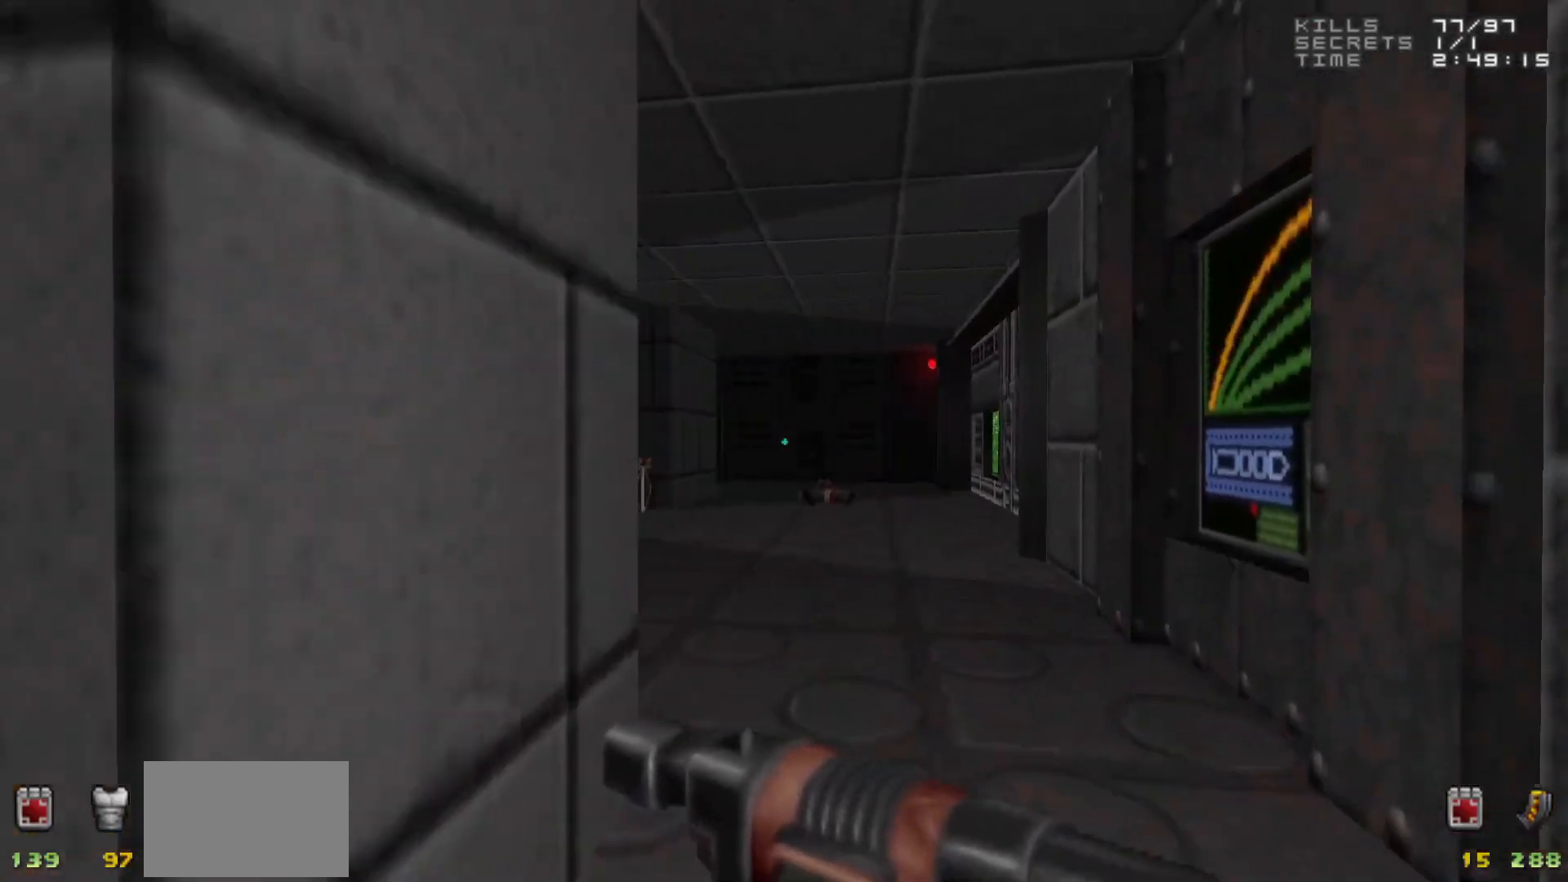
{"keys": ["w"], "mouse": [], "events": []}
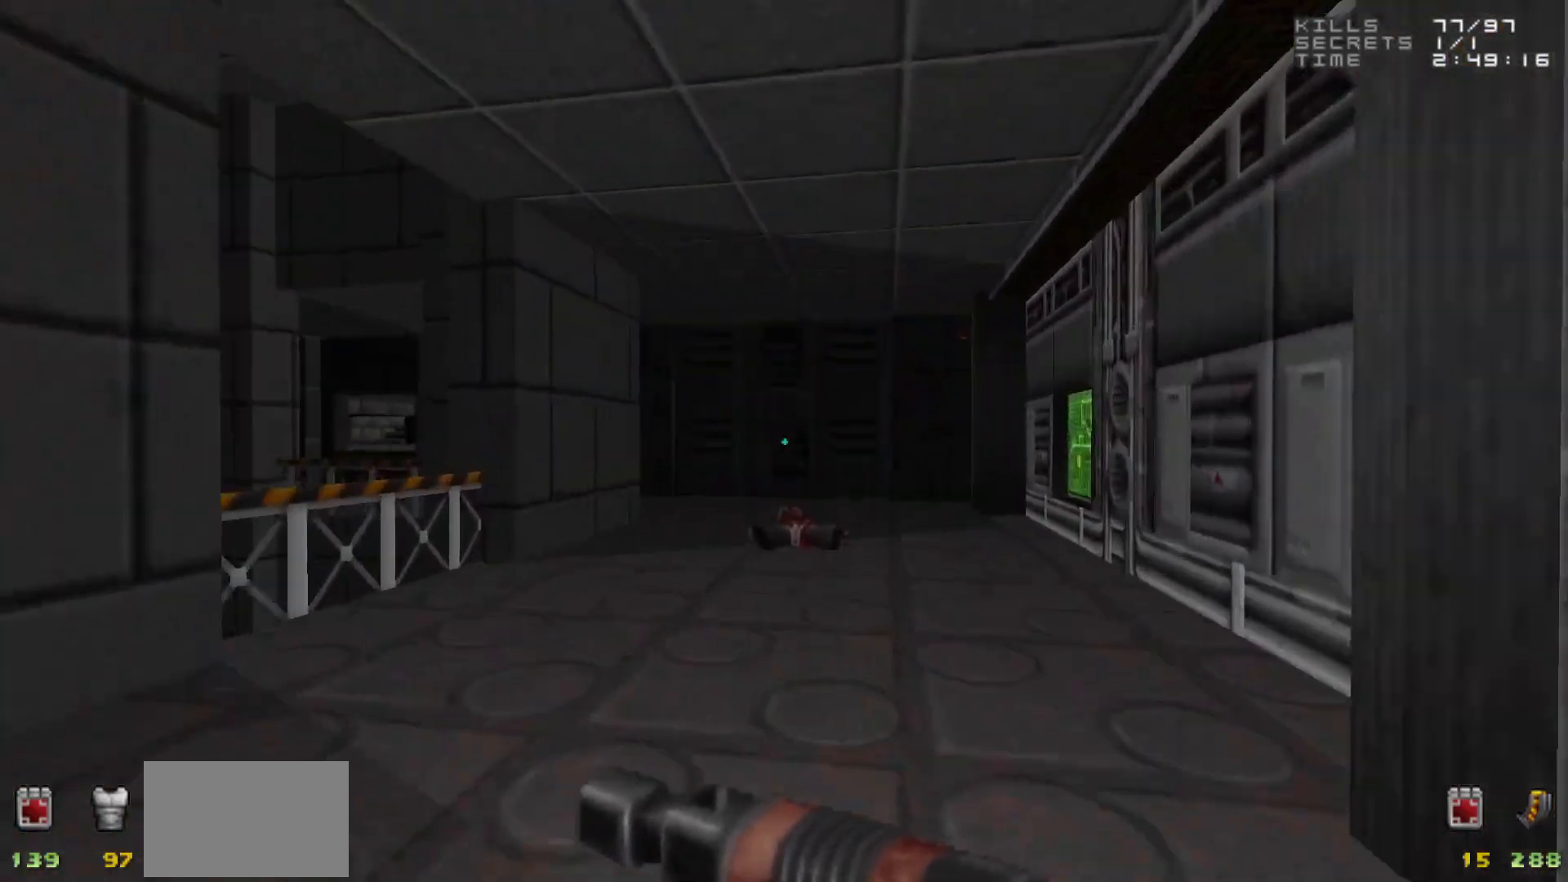
{"keys": ["w"], "mouse": [], "events": []}
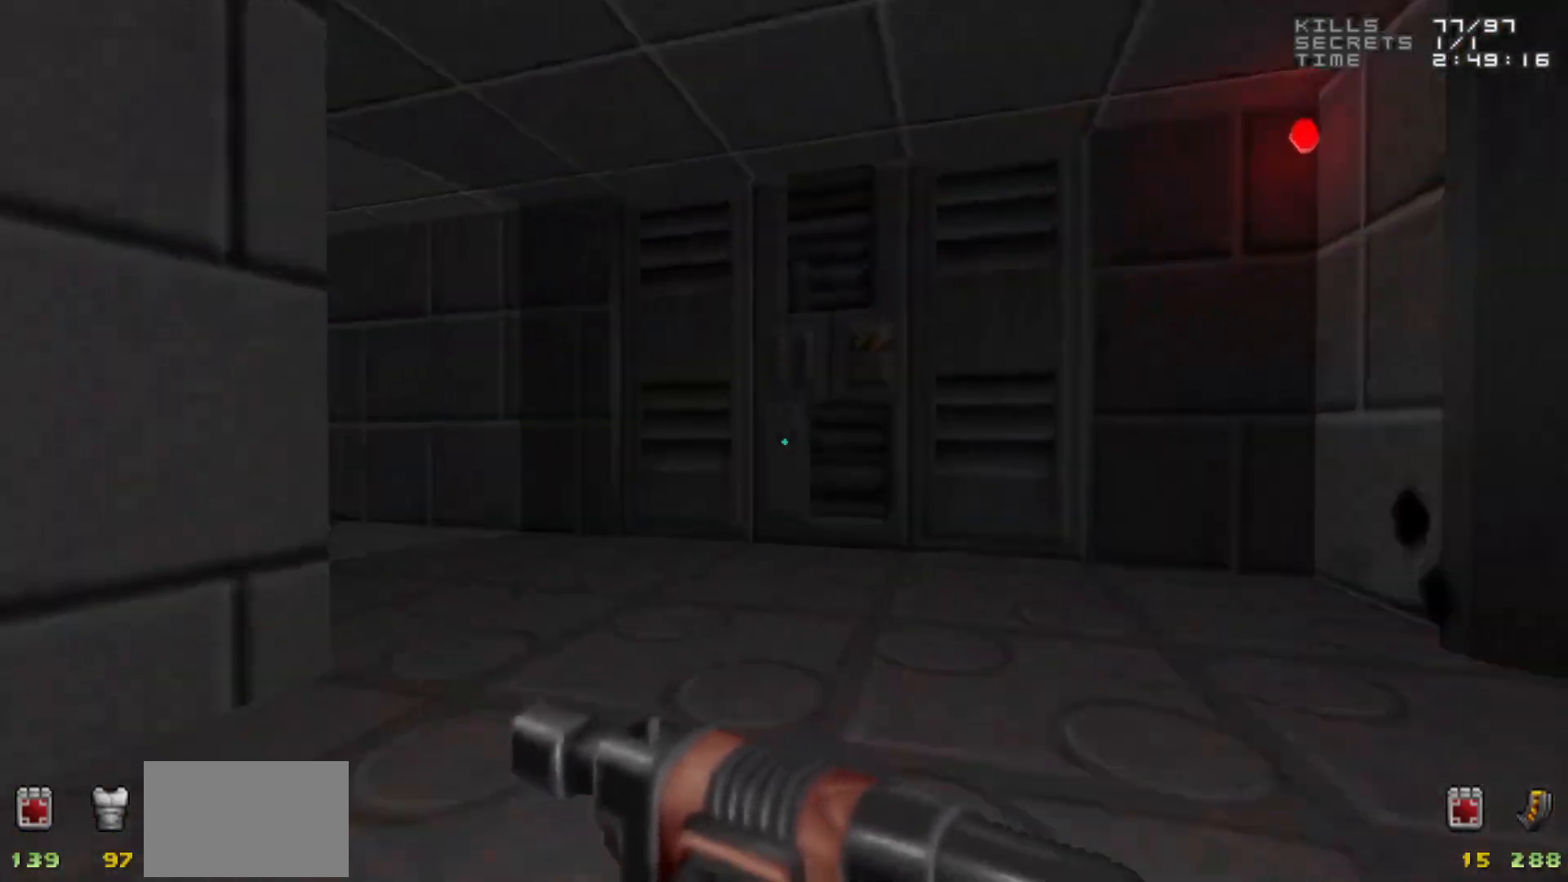
{"keys": [], "mouse": [], "events": [[17, "d", "down"], [50, "d", "up"], [50, "w", "up"]]}
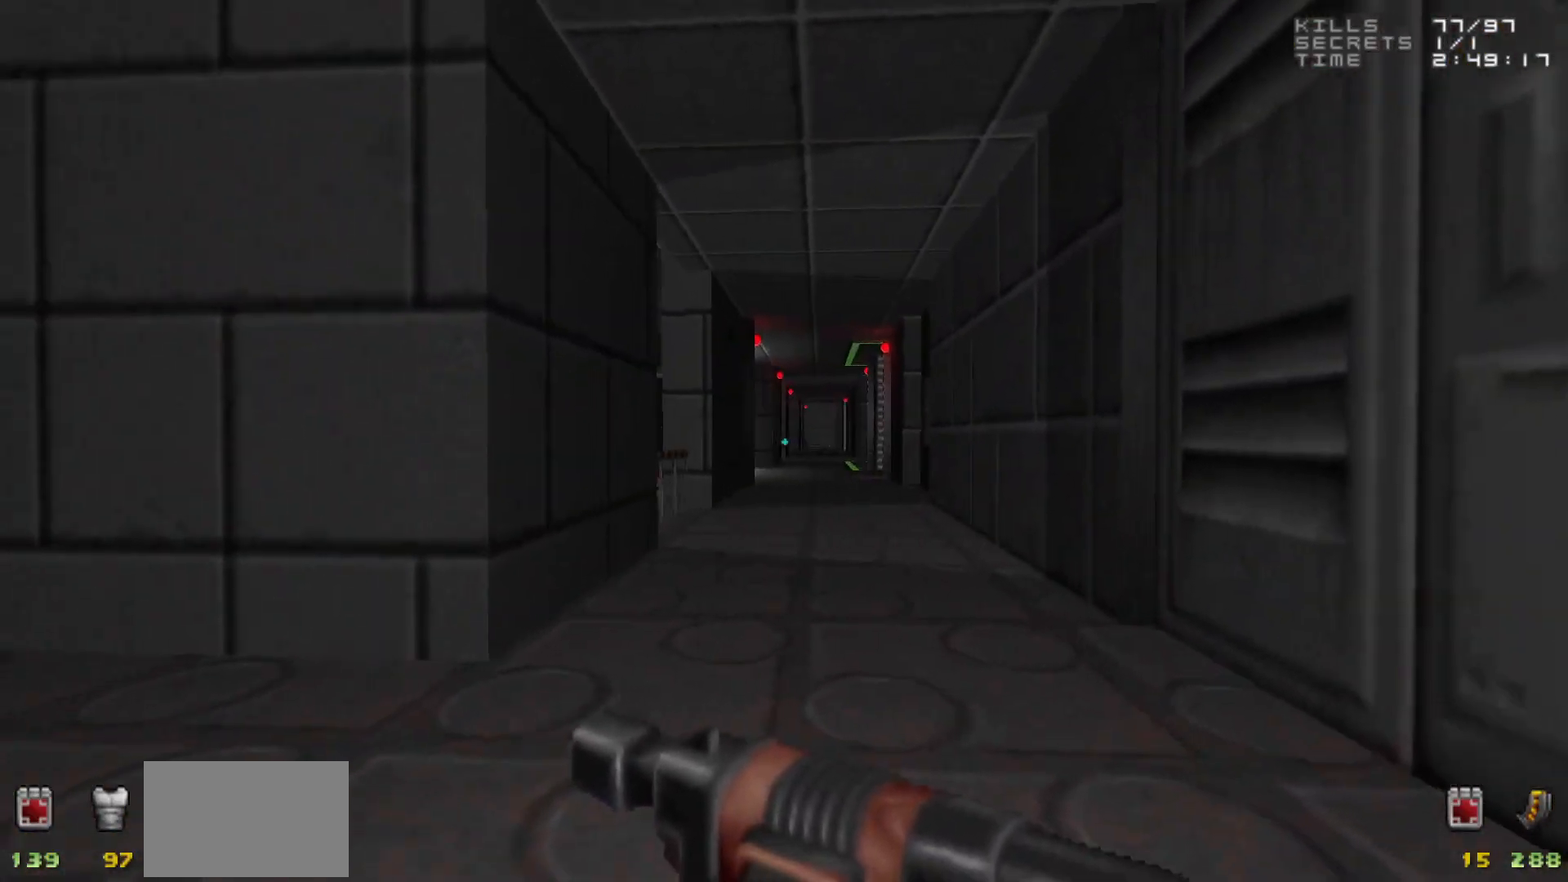
{"keys": [], "mouse": [], "events": []}
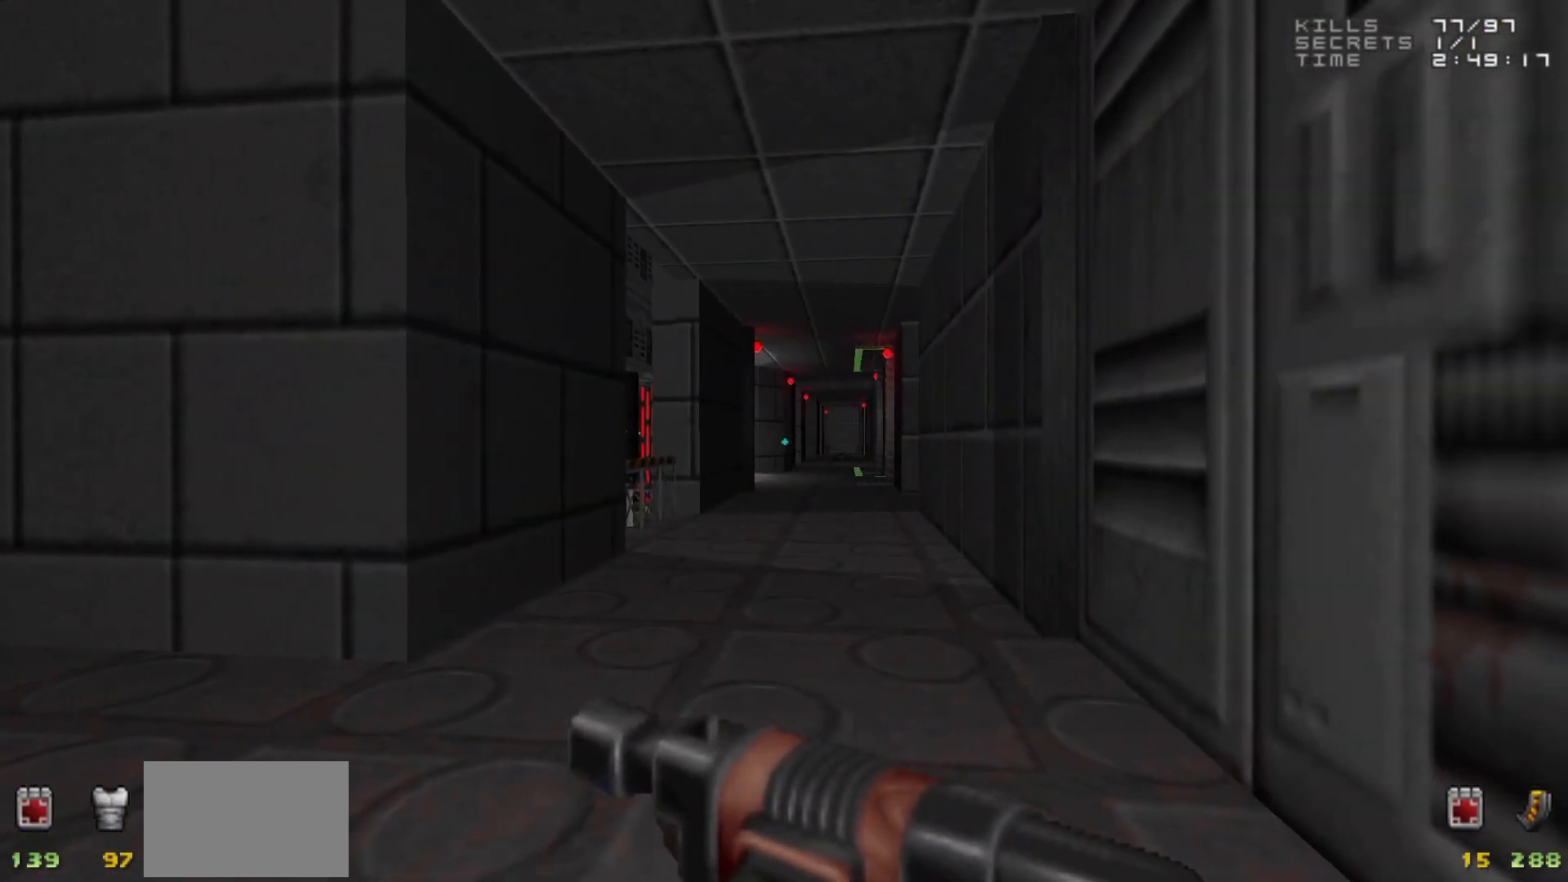
{"keys": ["a", "w"], "mouse": [], "events": [[233, "a", "down"], [267, "w", "down"]]}
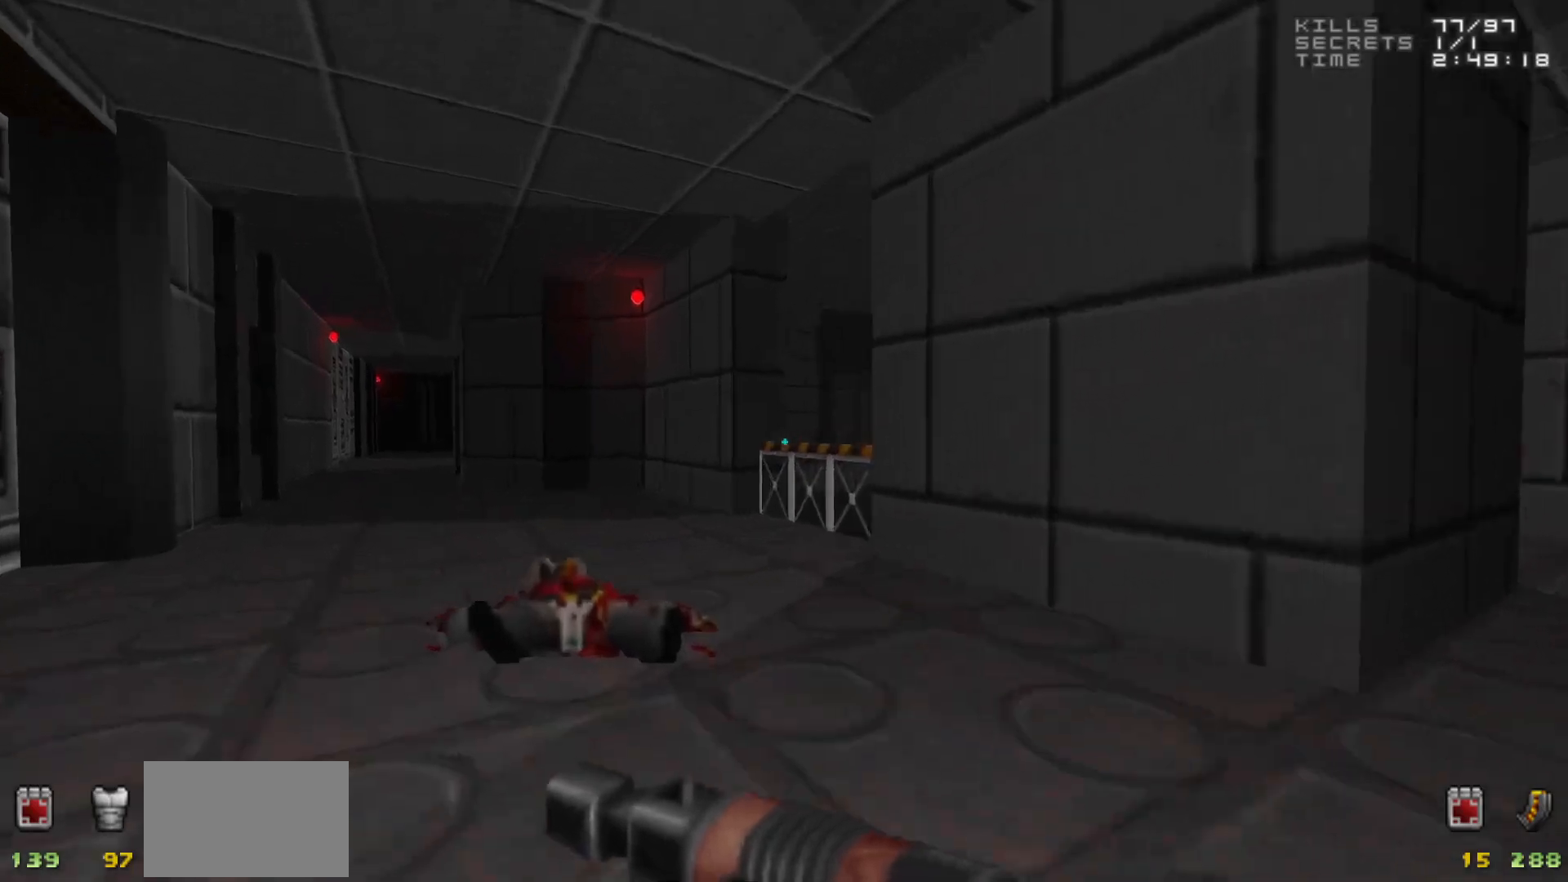
{"keys": ["a", "w"], "mouse": [], "events": []}
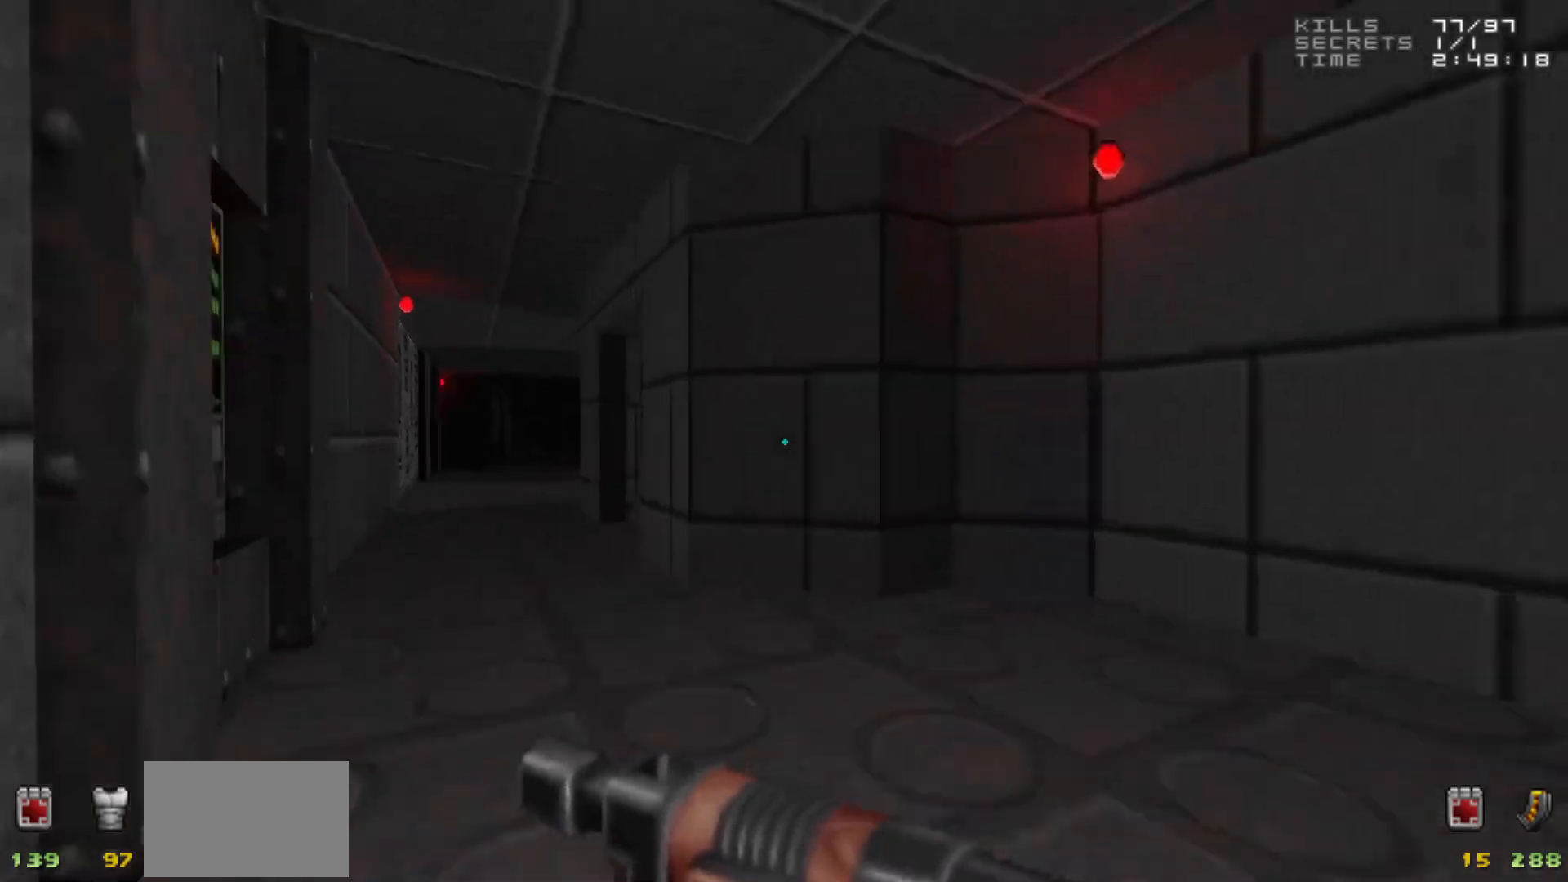
{"keys": [], "mouse": [], "events": [[33, "a", "up"], [167, "w", "up"], [267, "a", "down"], [317, "a", "up"]]}
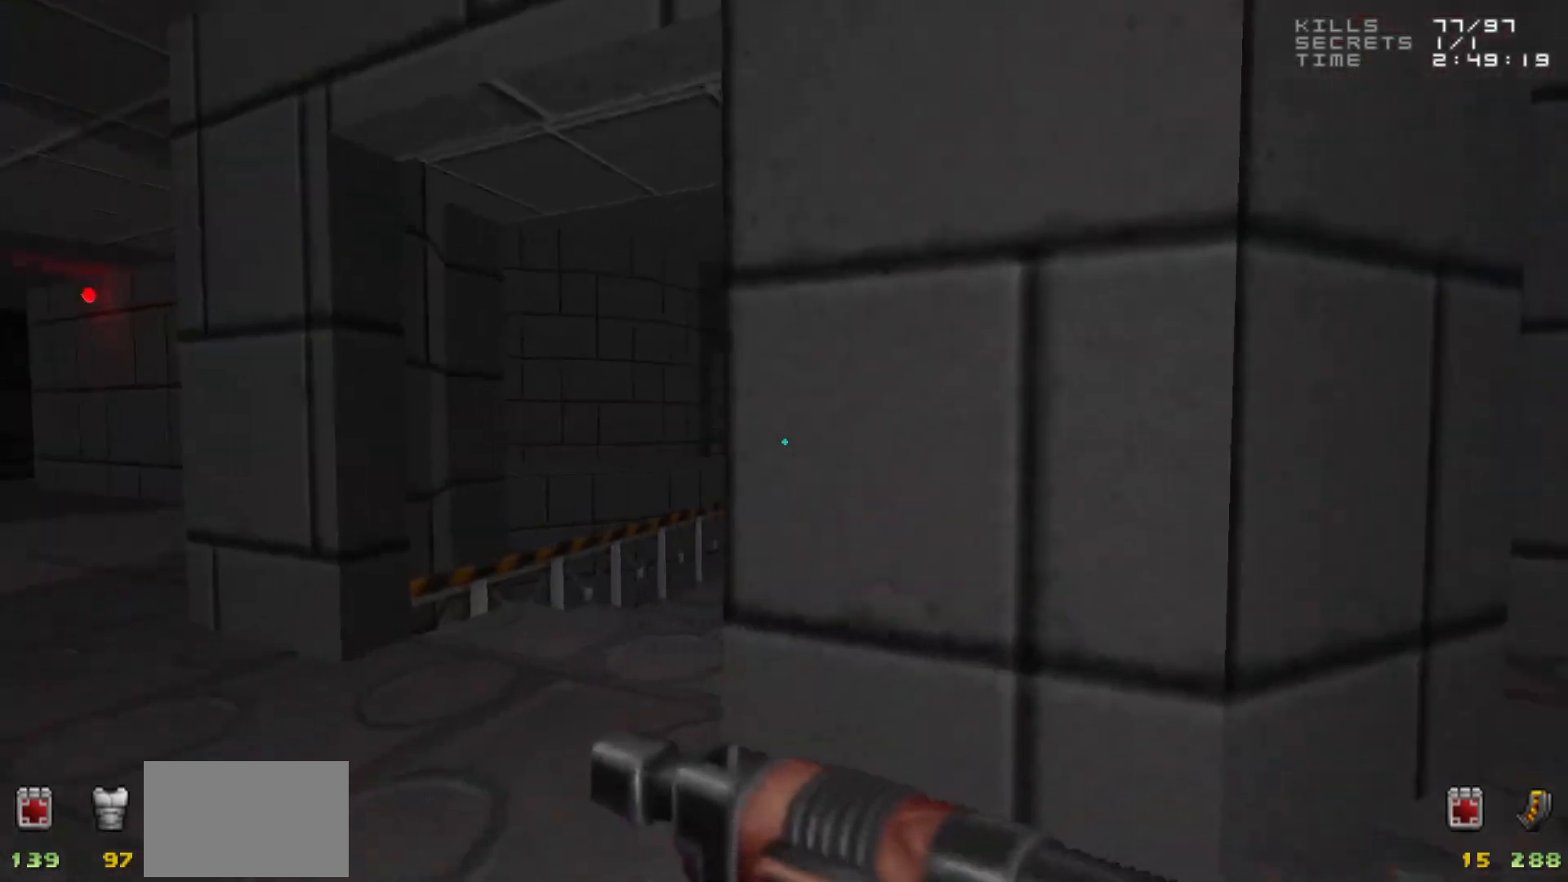
{"keys": [], "mouse": [], "events": [[83, "a", "down"], [133, "w", "down"], [183, "a", "up"], [233, "w", "up"], [267, "d", "down"], [317, "d", "up"]]}
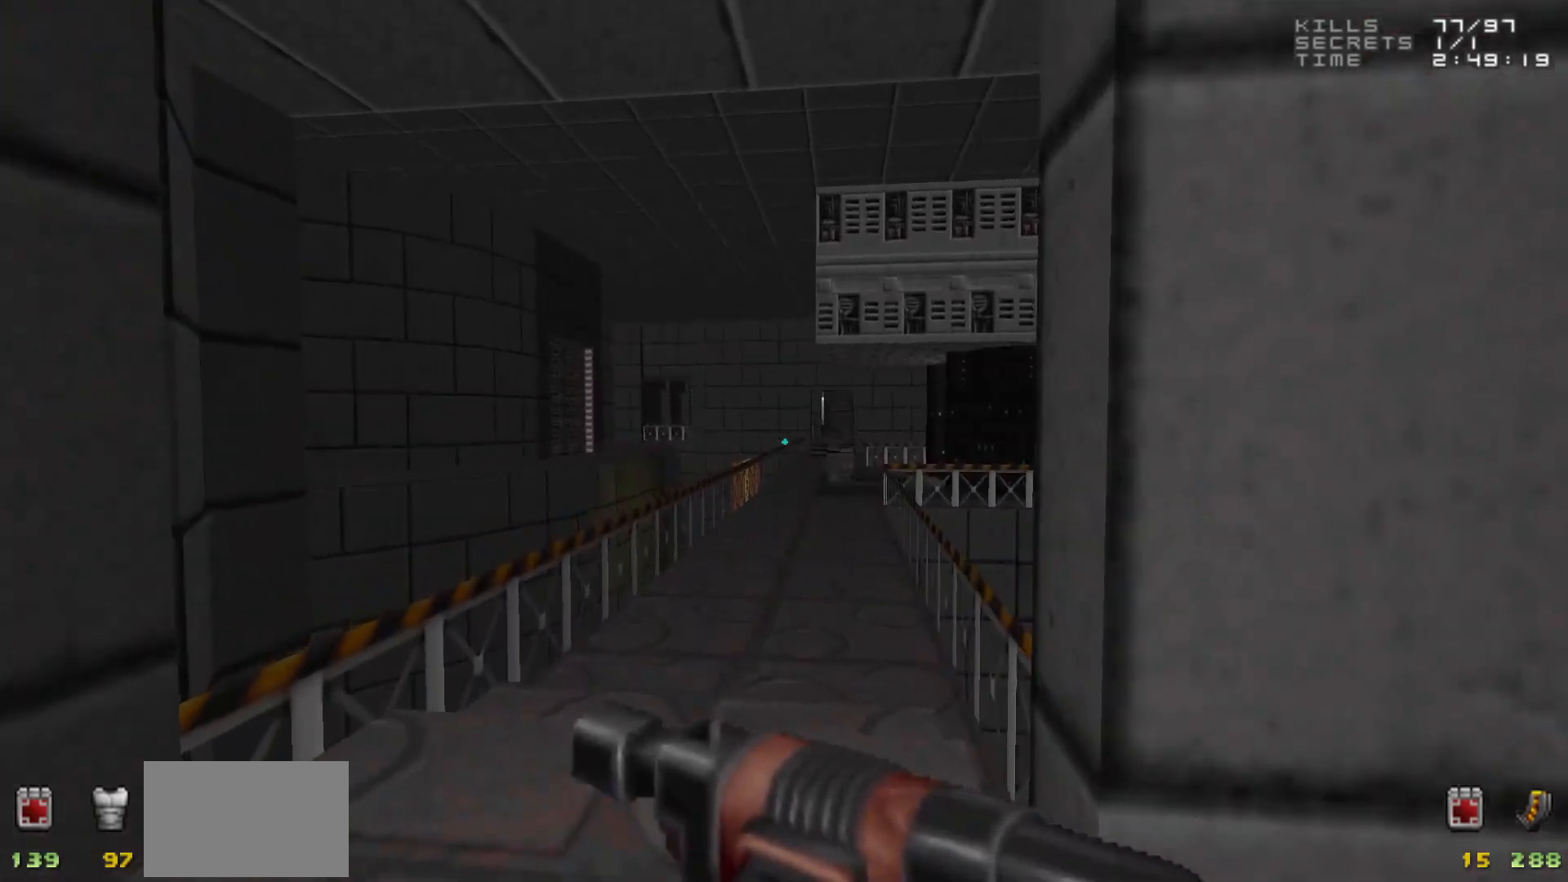
{"keys": [], "mouse": [], "events": [[250, "w", "down"], [333, "w", "up"]]}
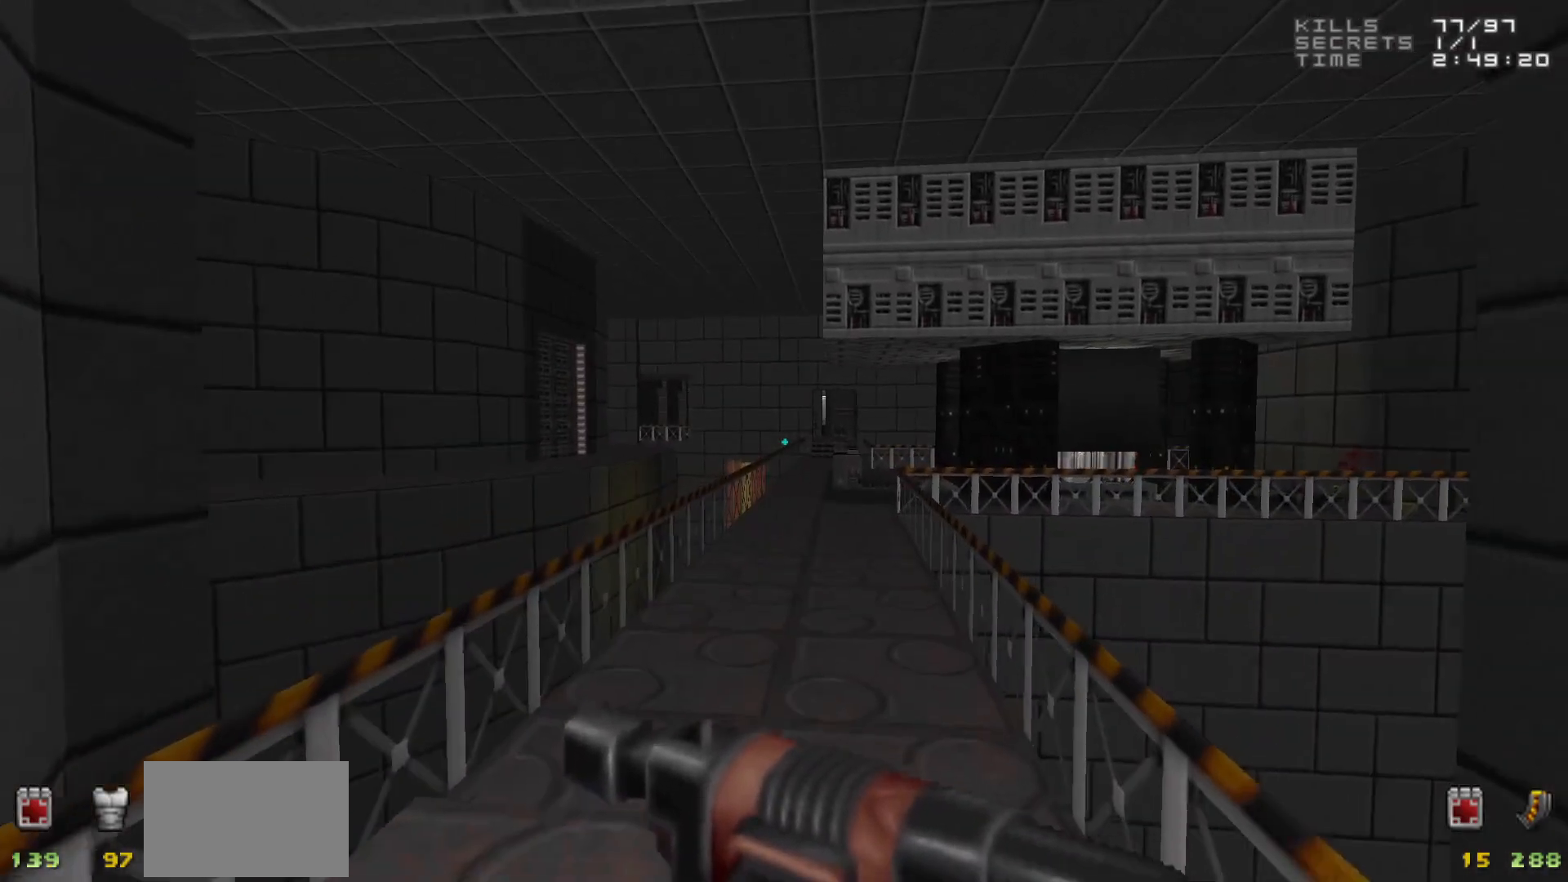
{"keys": [], "mouse": [], "events": []}
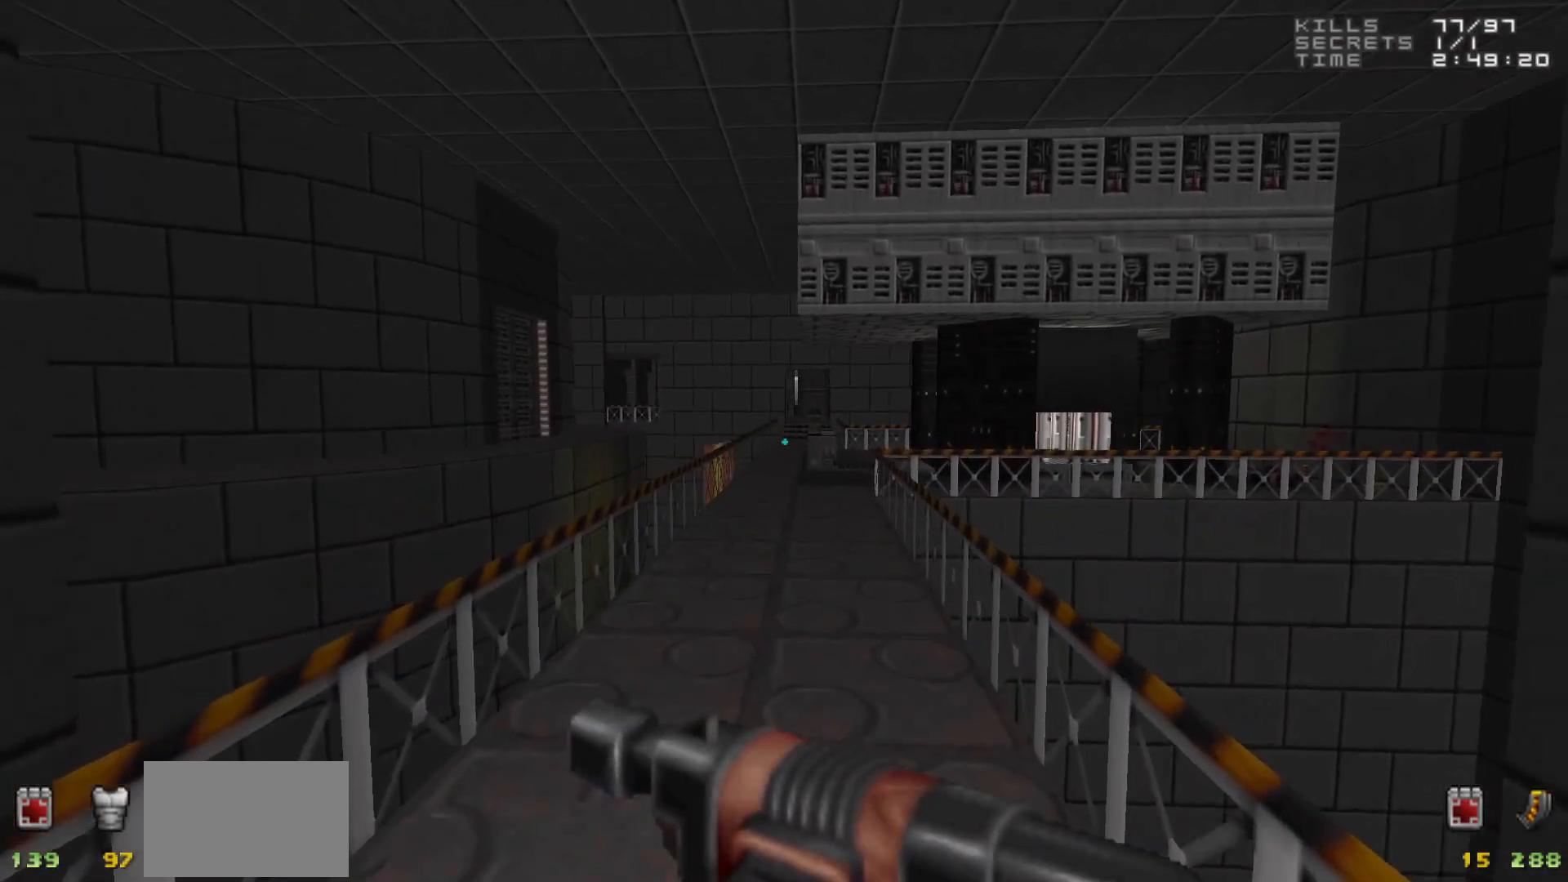
{"keys": [], "mouse": [], "events": []}
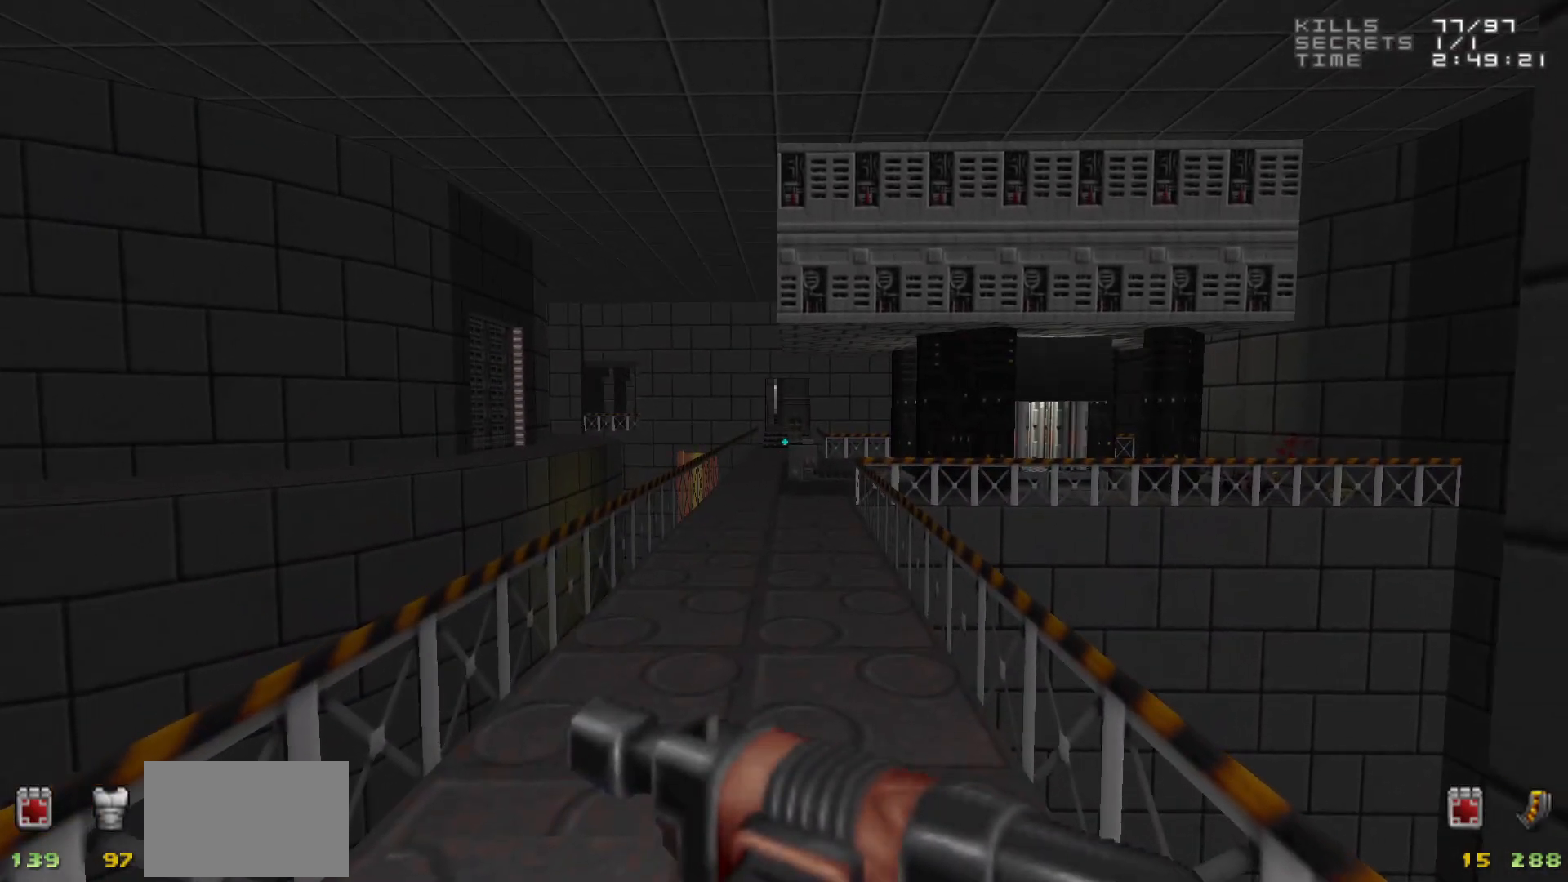
{"keys": ["w"], "mouse": [], "events": [[50, "w", "down"]]}